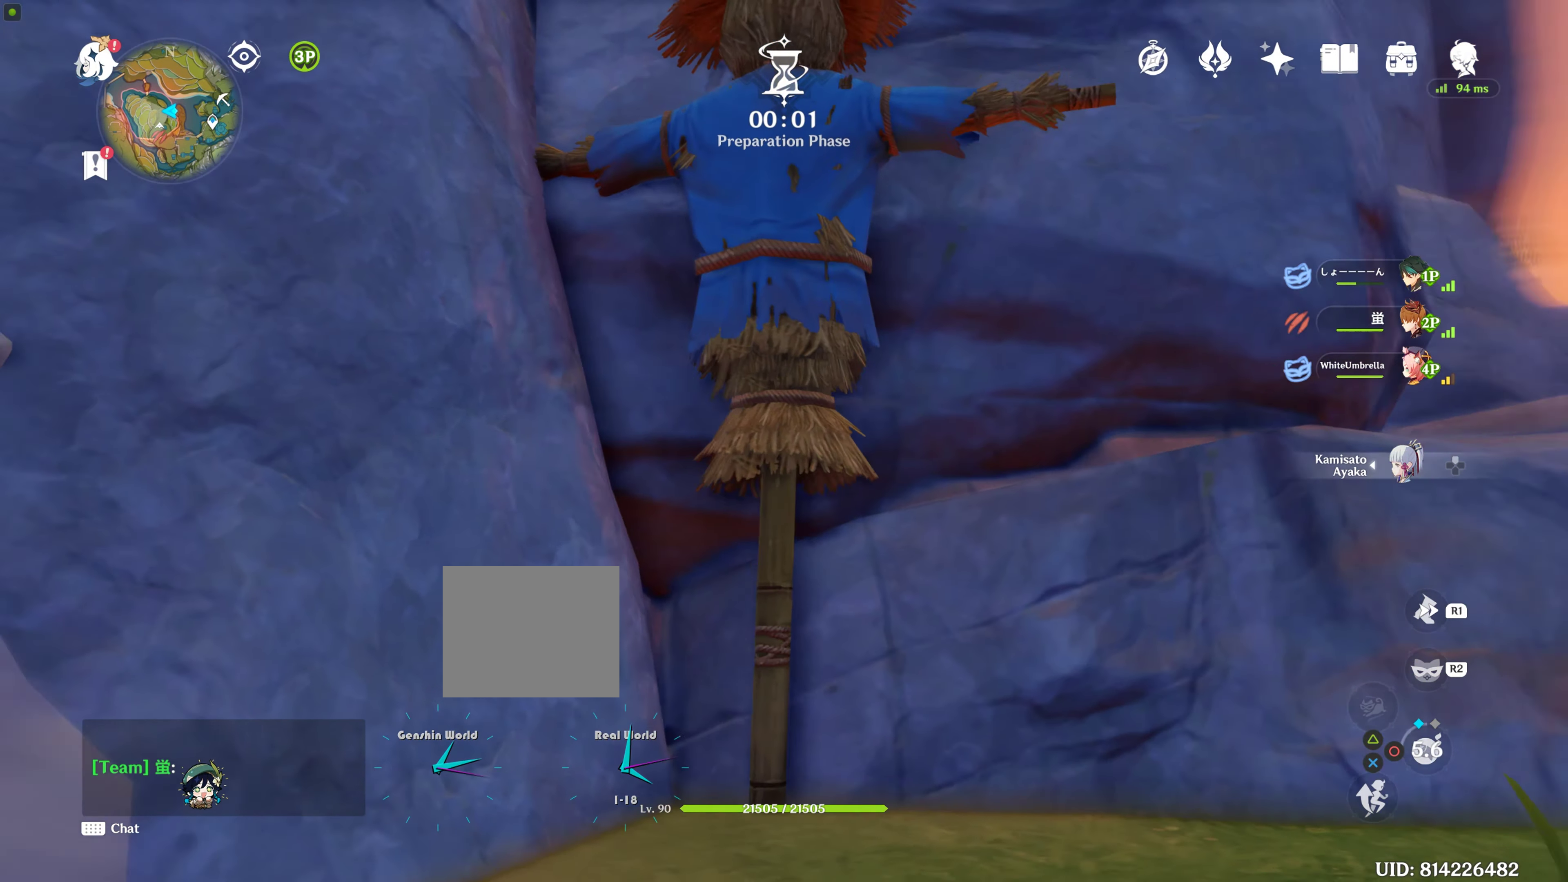
Gameplay with a controller (PlayStation layout); each line is a JSON object with the inputs held at the frame after it. "events" lists button and stick changes between this image and that frame as [ms after this image, input, new state], when the widget could be followed in between. Not read: L2 L3 R3.
{"buttons": [], "left_stick": "center", "right_stick": "center", "events": [[100, "right_stick", "center"]]}
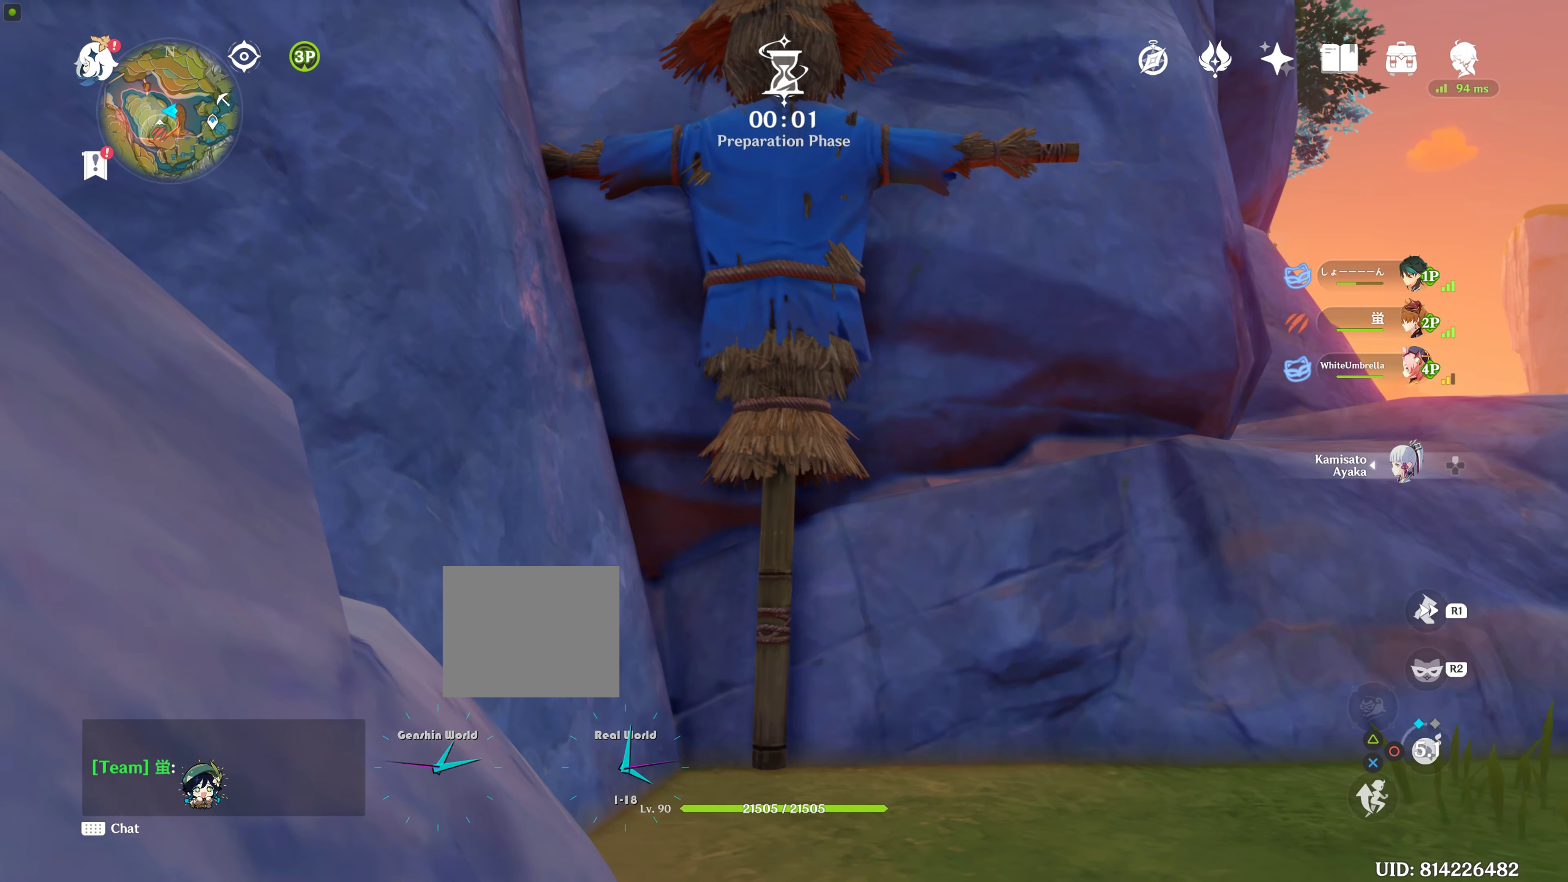
{"buttons": [], "left_stick": "center", "right_stick": "center", "events": []}
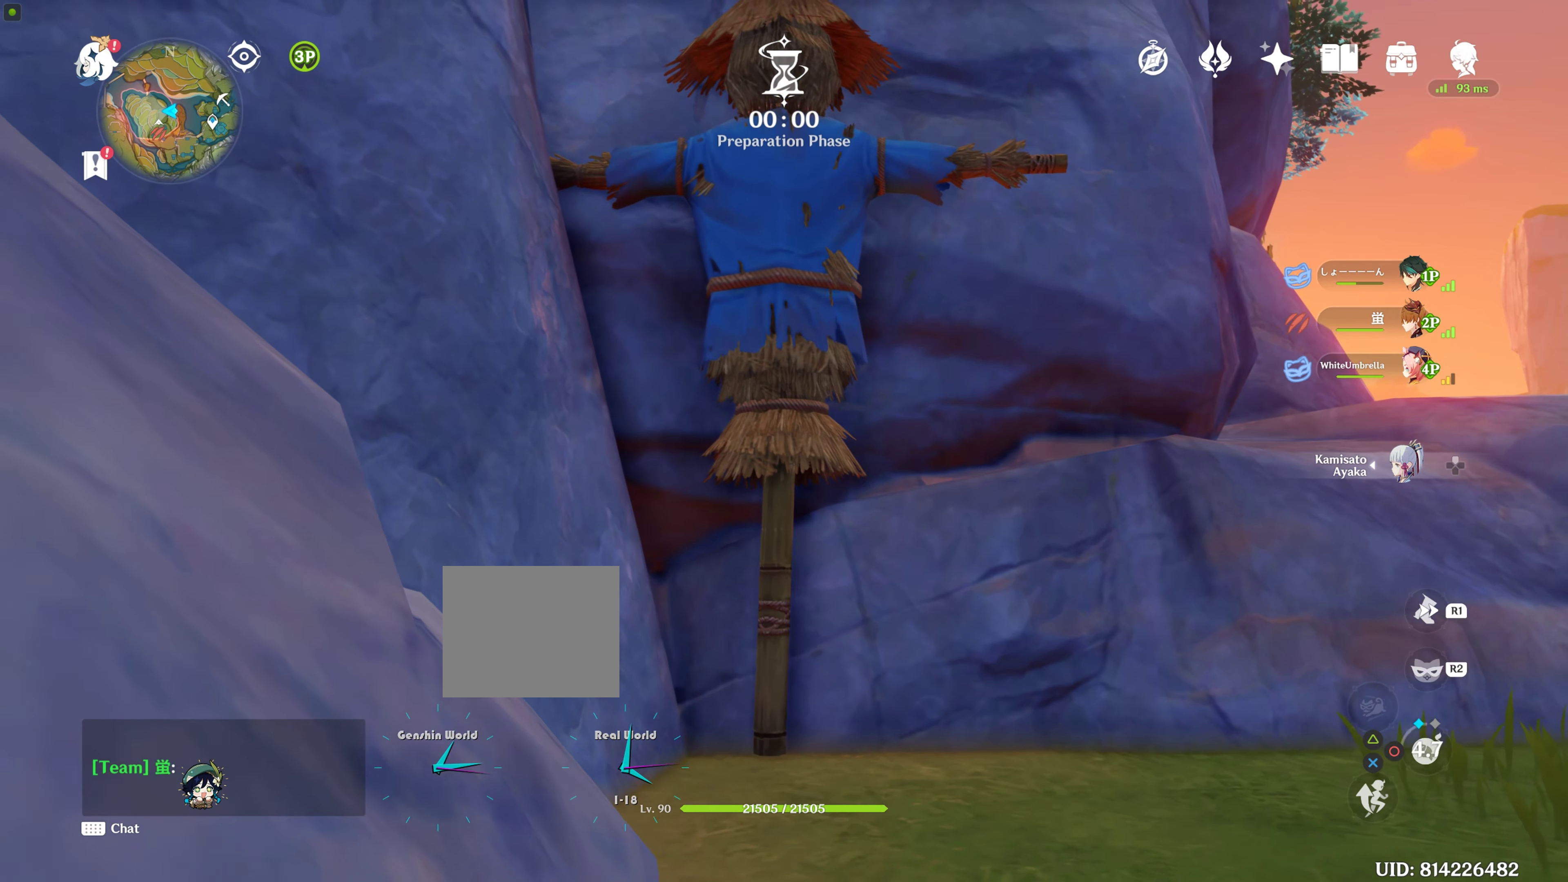
{"buttons": [], "left_stick": "center", "right_stick": "center", "events": []}
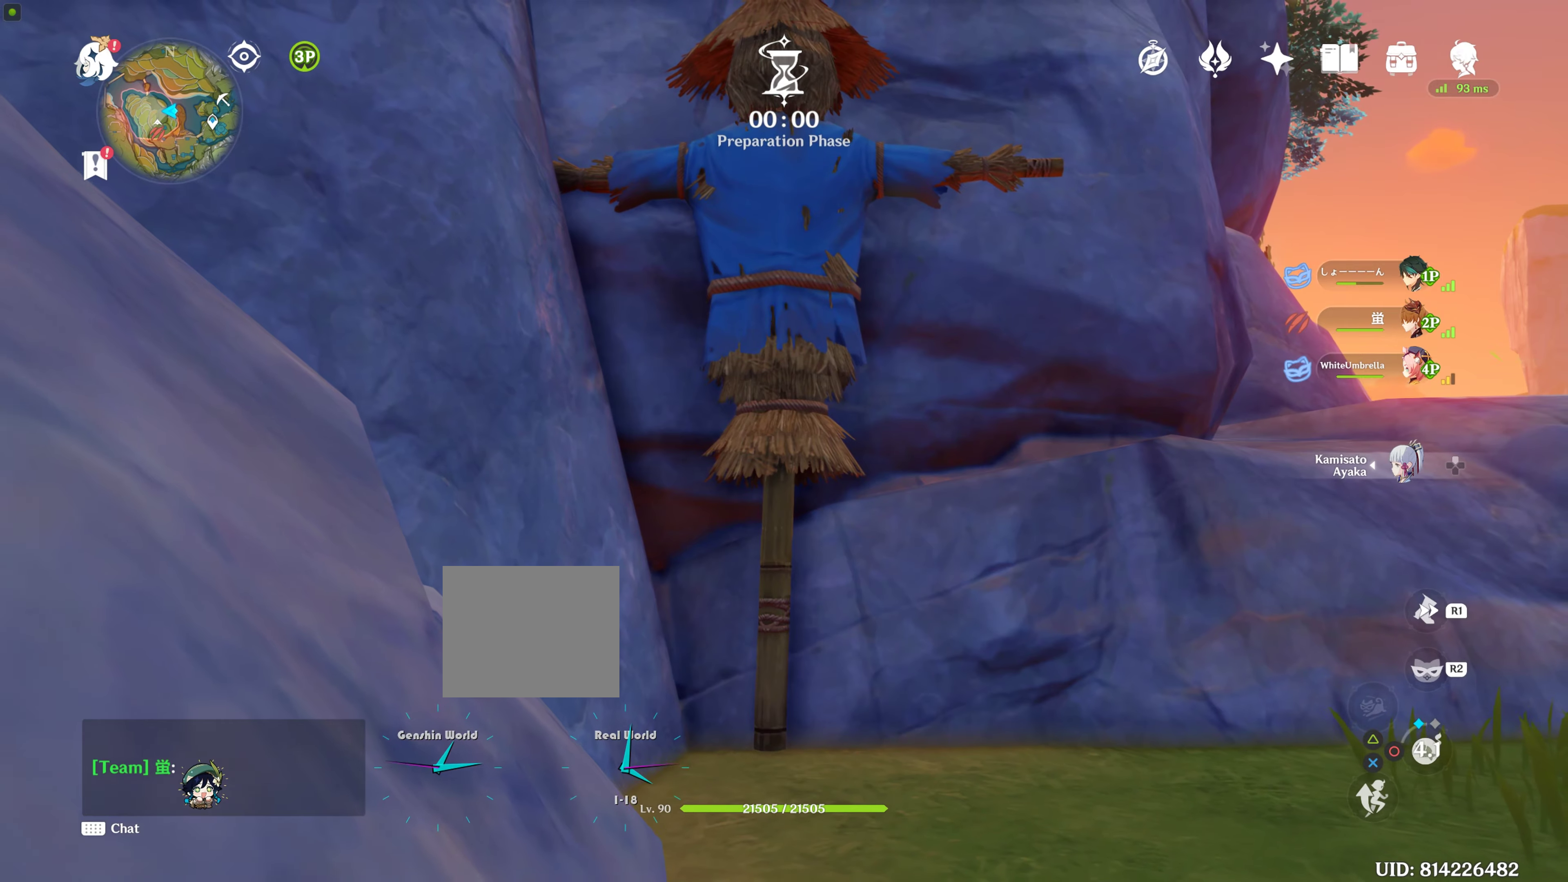
{"buttons": [], "left_stick": "center", "right_stick": "center", "events": []}
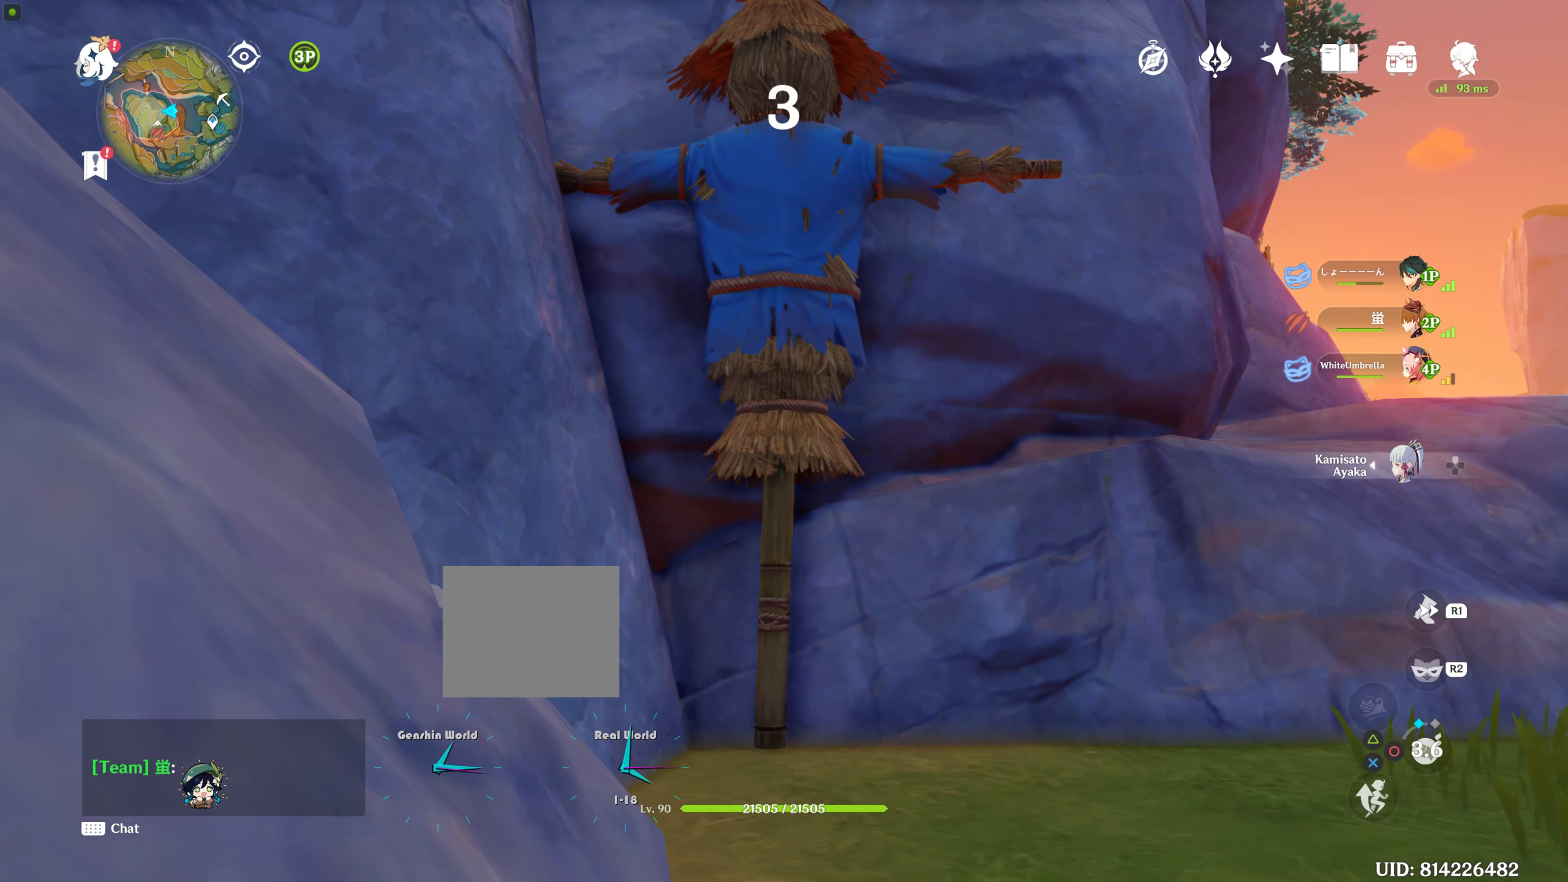
{"buttons": [], "left_stick": "center", "right_stick": "center", "events": []}
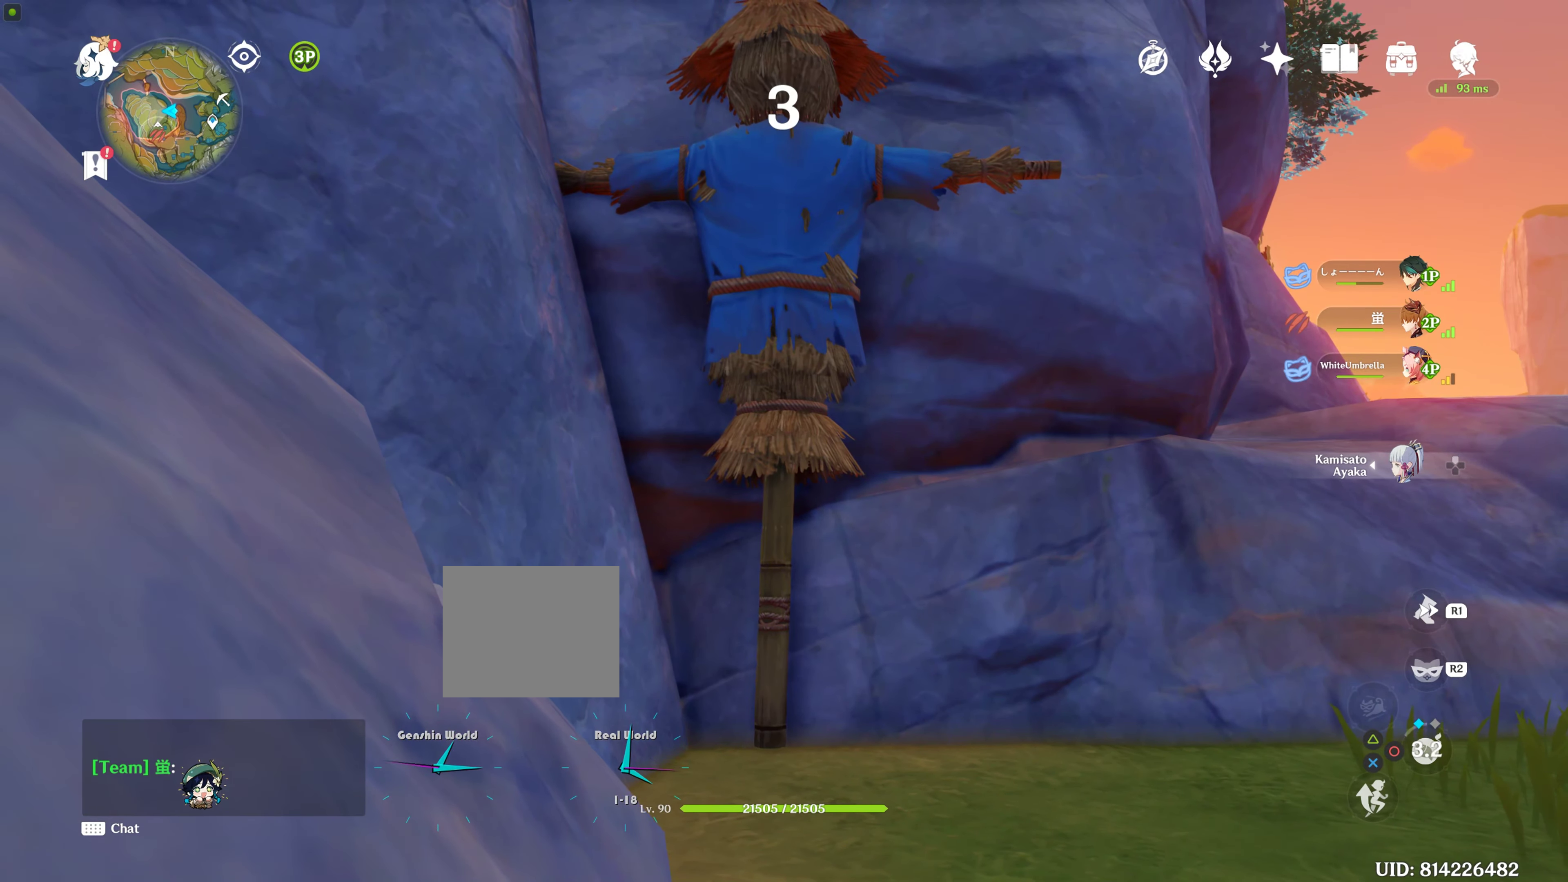
{"buttons": [], "left_stick": "center", "right_stick": "center", "events": [[84, "right_stick", "left"], [334, "right_stick", "center"]]}
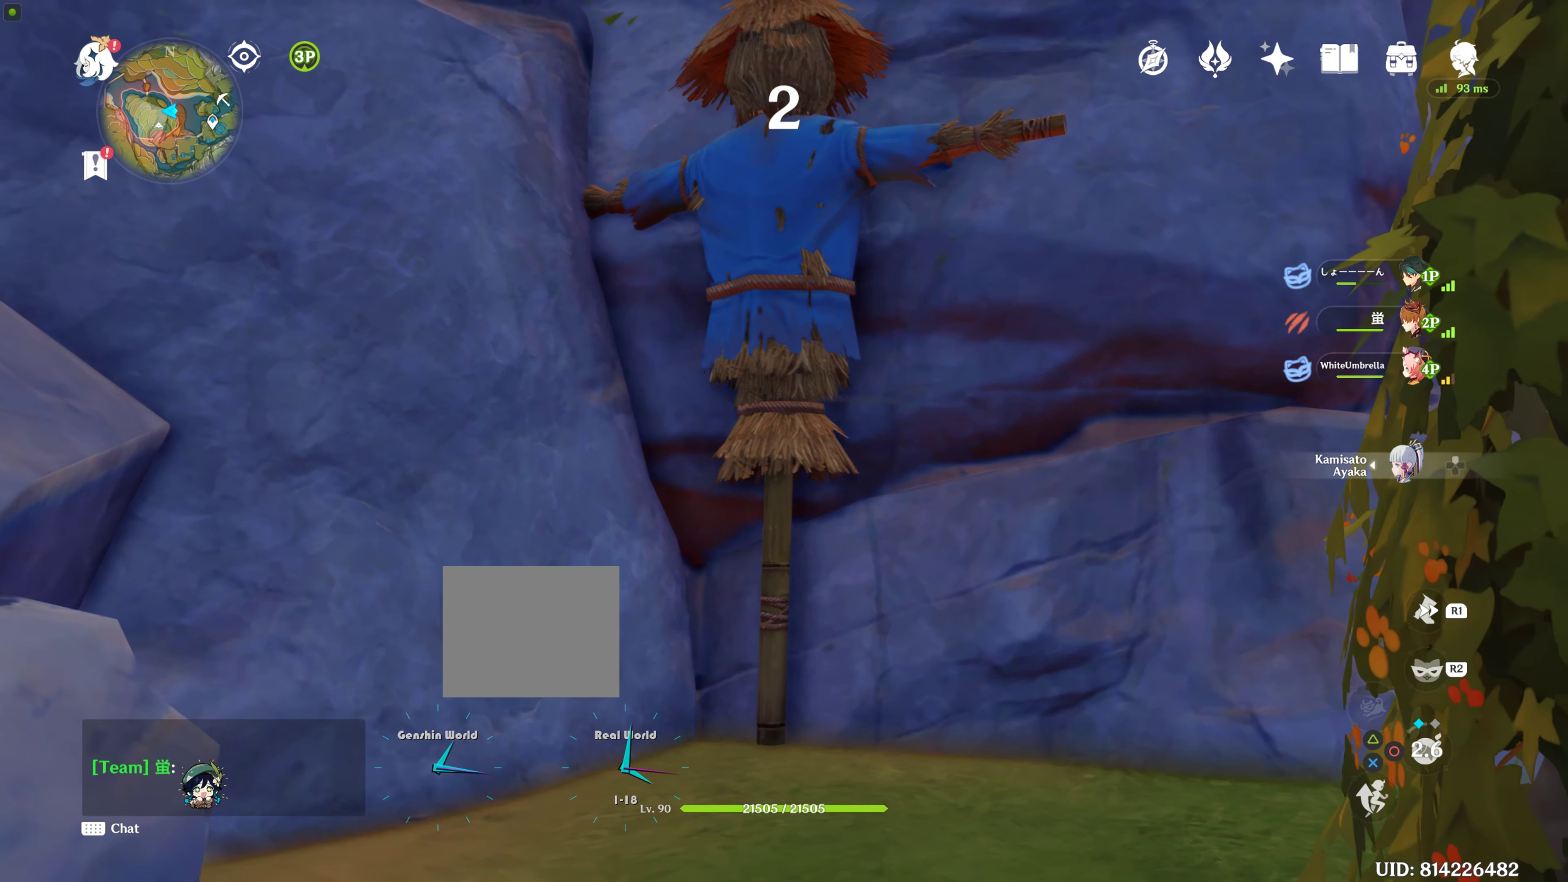
{"buttons": [], "left_stick": "center", "right_stick": "down-left", "events": [[200, "right_stick", "down-left"]]}
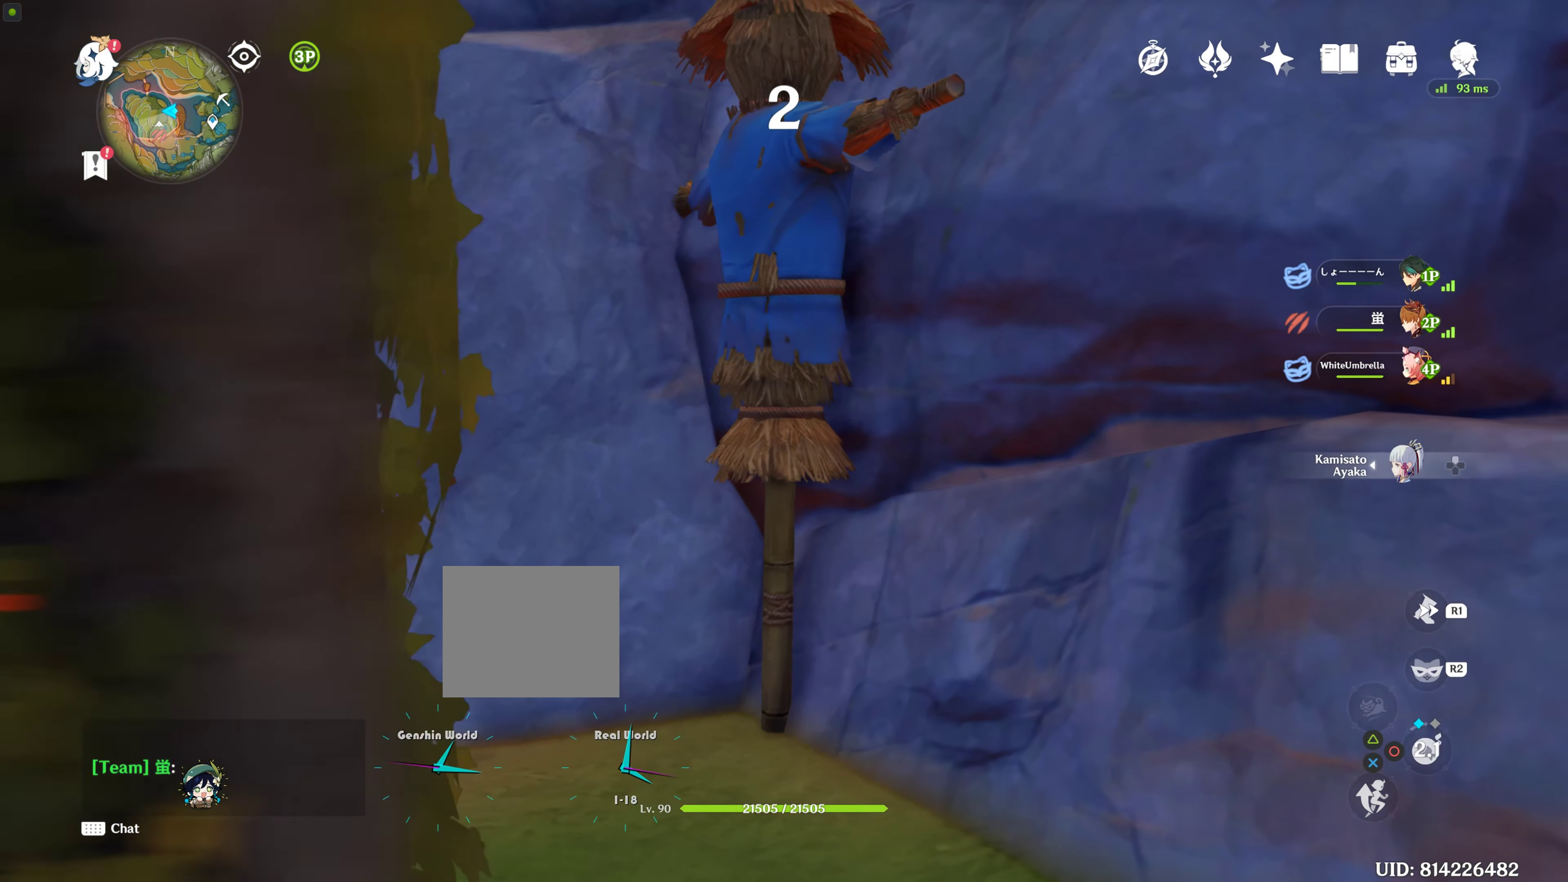
{"buttons": [], "left_stick": "center", "right_stick": "left", "events": [[34, "right_stick", "center"], [334, "right_stick", "left"]]}
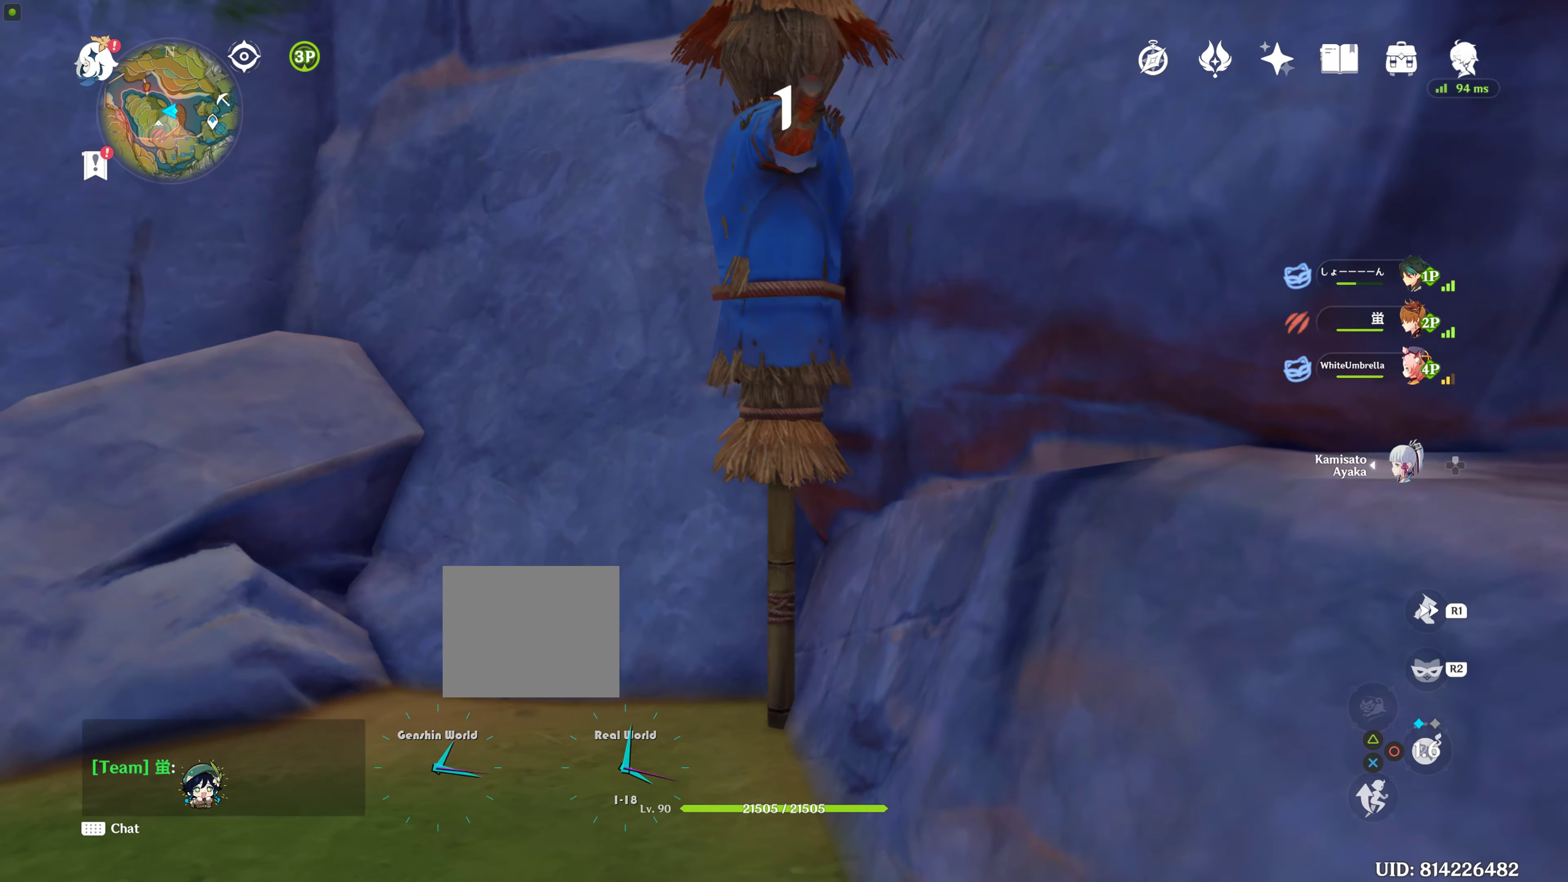
{"buttons": [], "left_stick": "center", "right_stick": "center", "events": [[117, "right_stick", "center"]]}
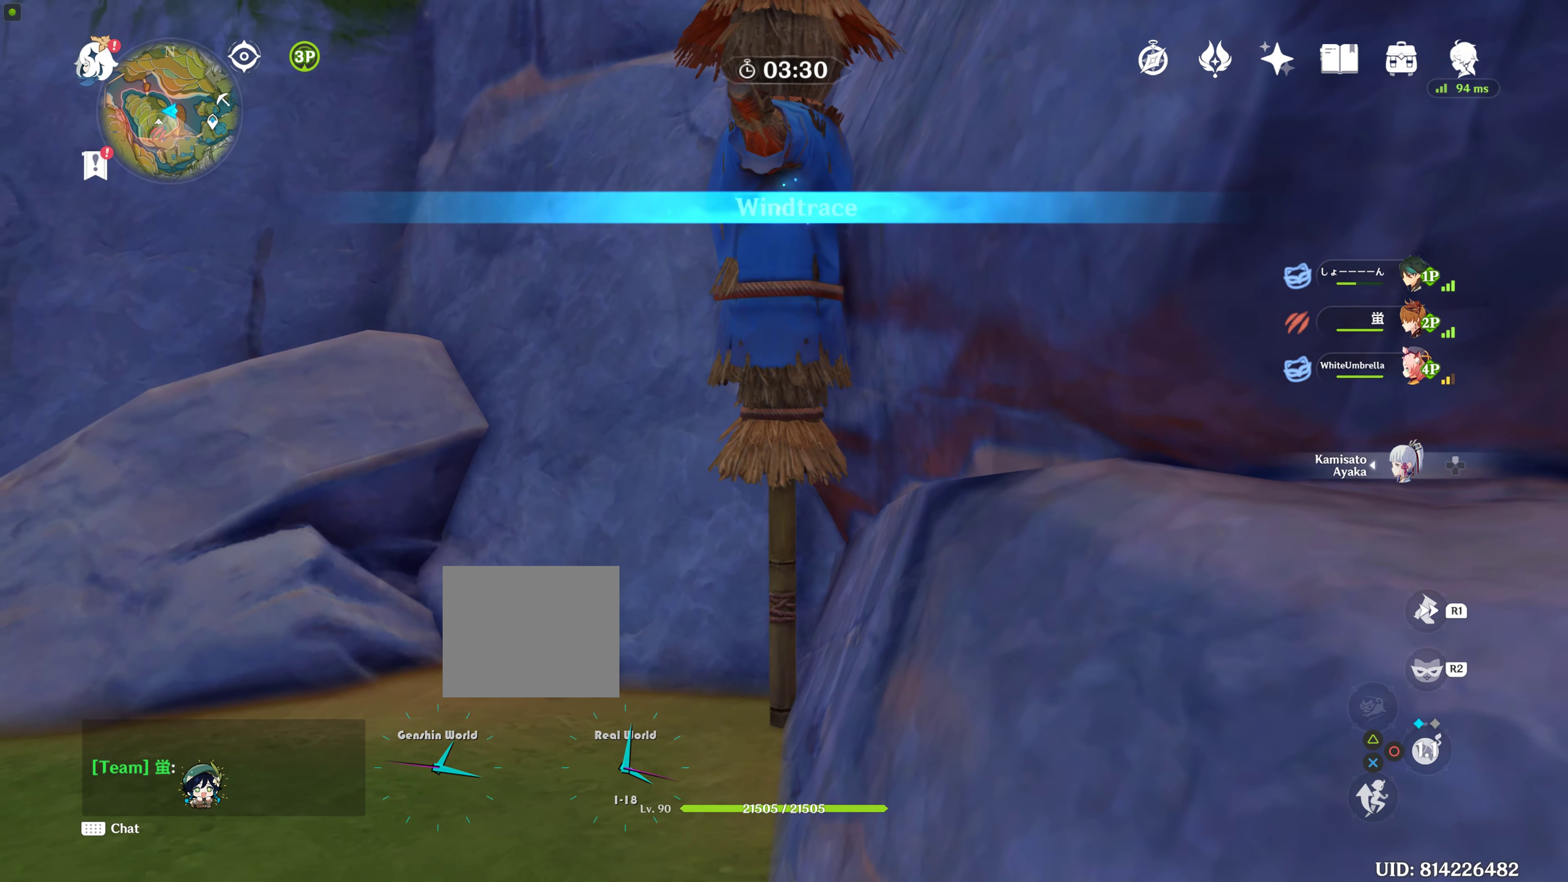
{"buttons": [], "left_stick": "center", "right_stick": "up-left", "events": [[417, "right_stick", "up-left"]]}
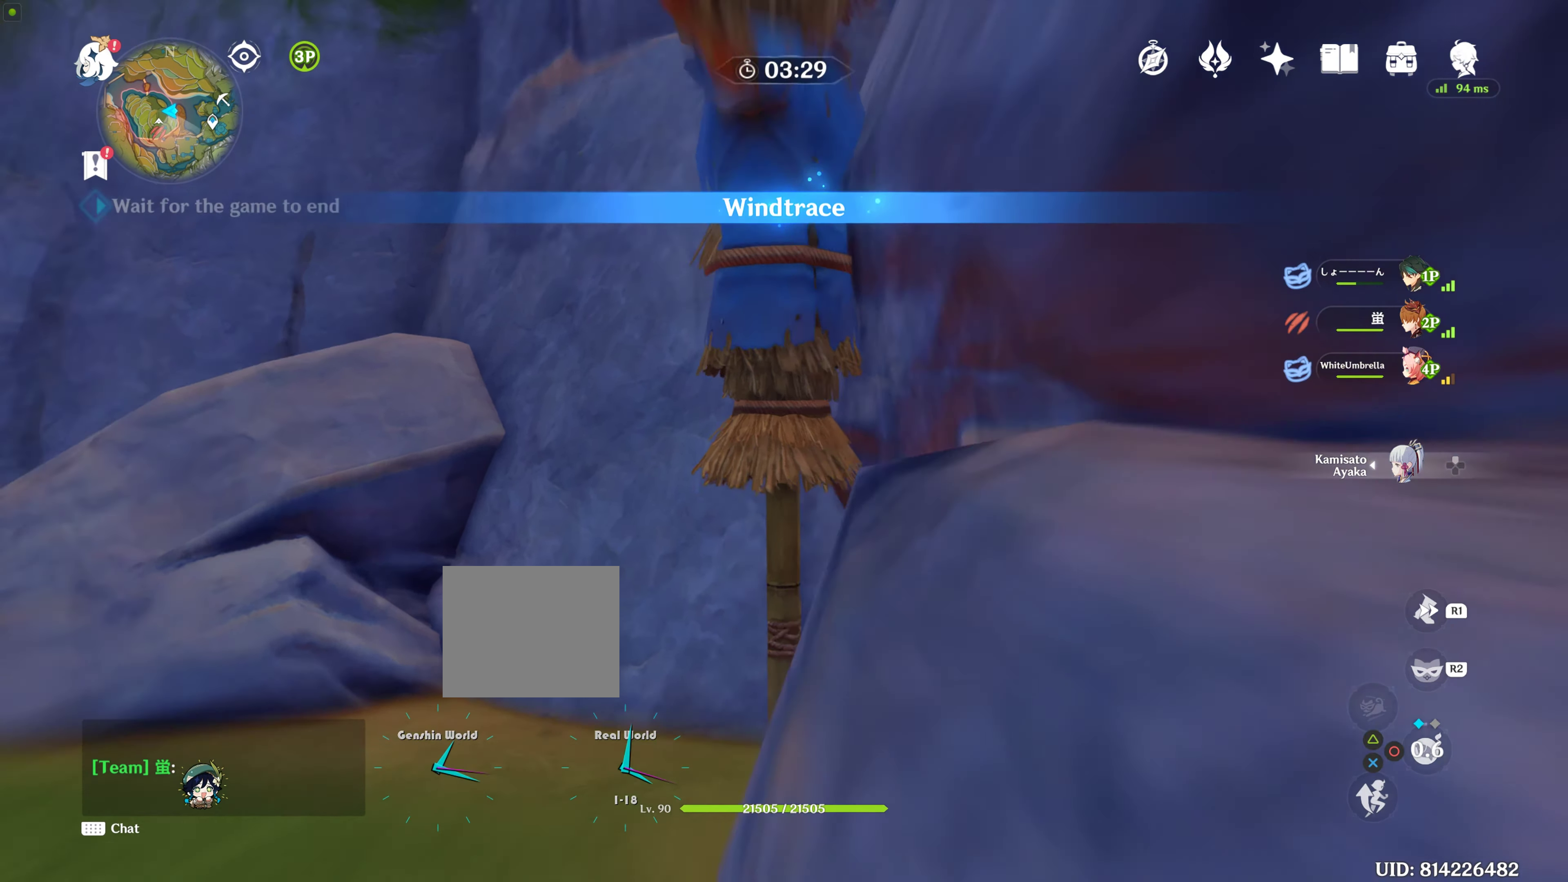
{"buttons": [], "left_stick": "center", "right_stick": "right", "events": [[134, "right_stick", "center"], [417, "right_stick", "right"]]}
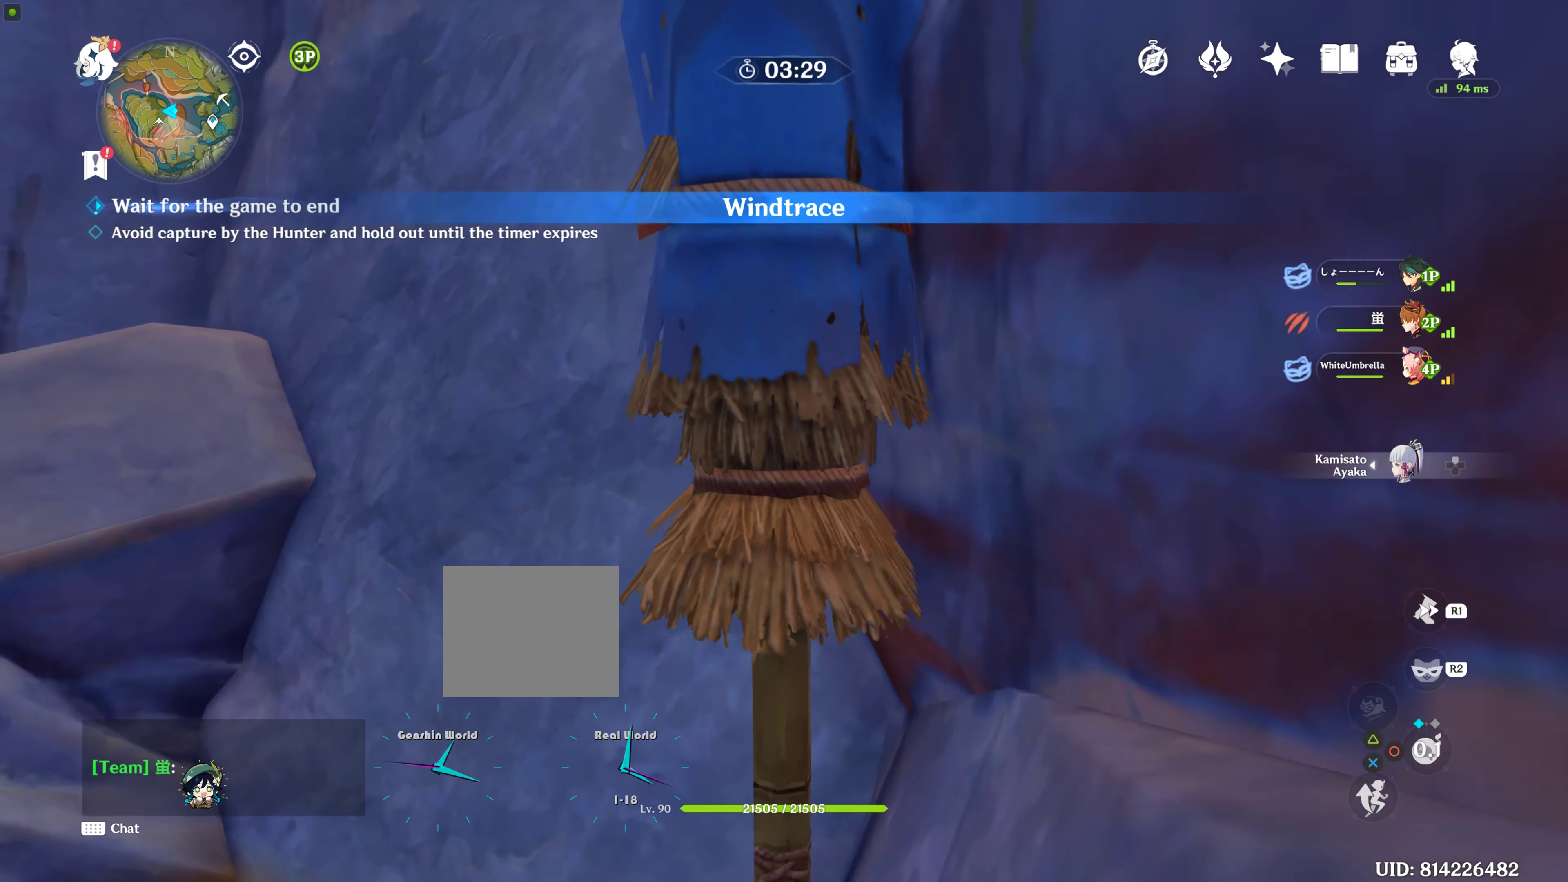
{"buttons": [], "left_stick": "center", "right_stick": "center", "events": [[100, "right_stick", "down"], [217, "right_stick", "center"]]}
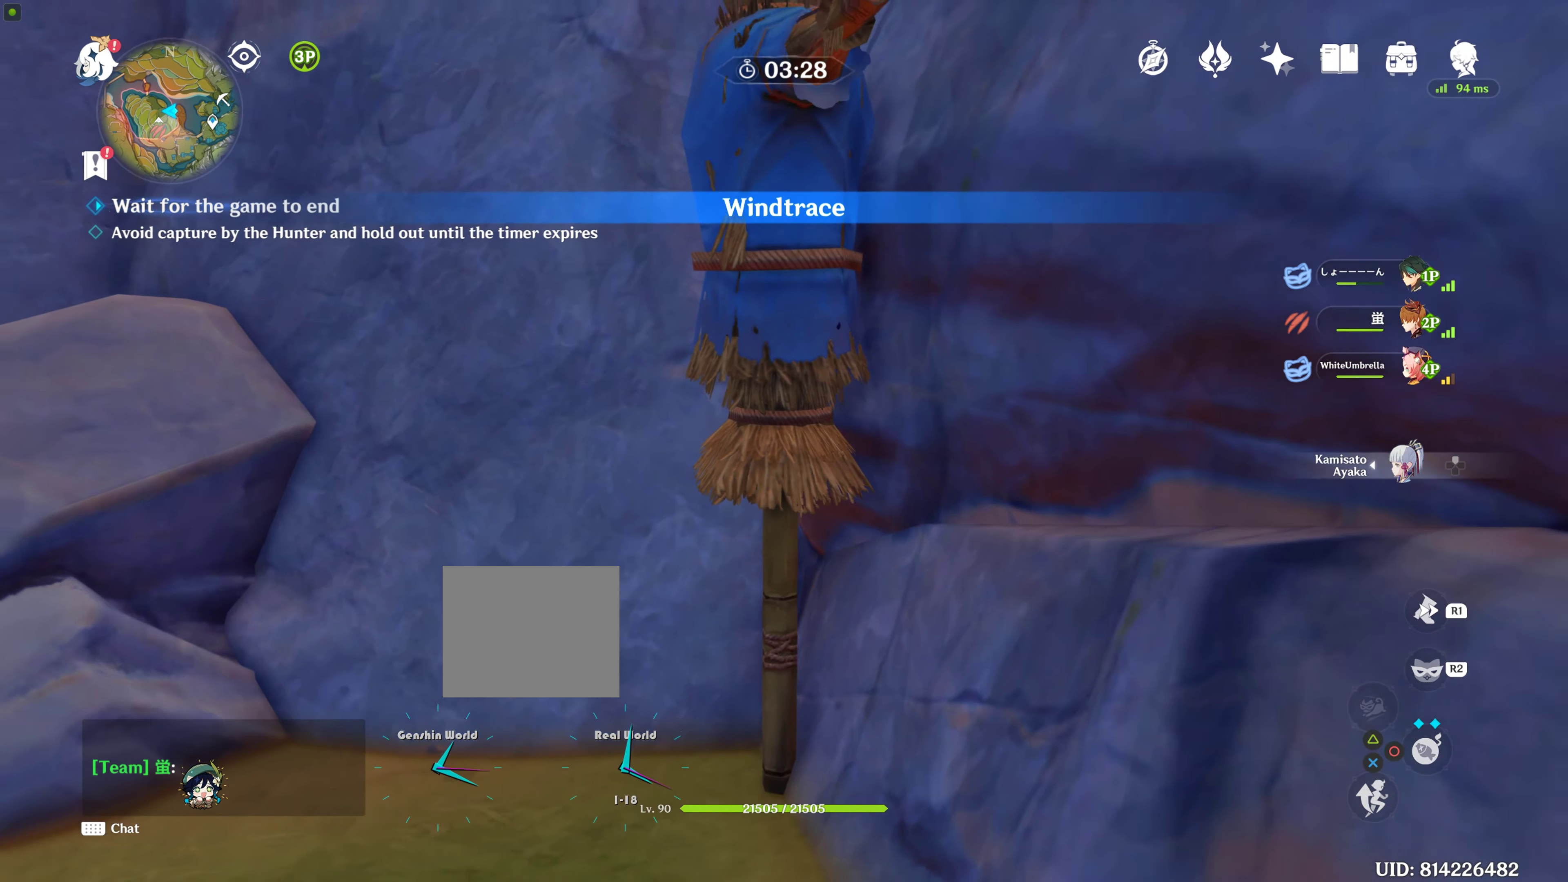
{"buttons": [], "left_stick": "center", "right_stick": "center", "events": []}
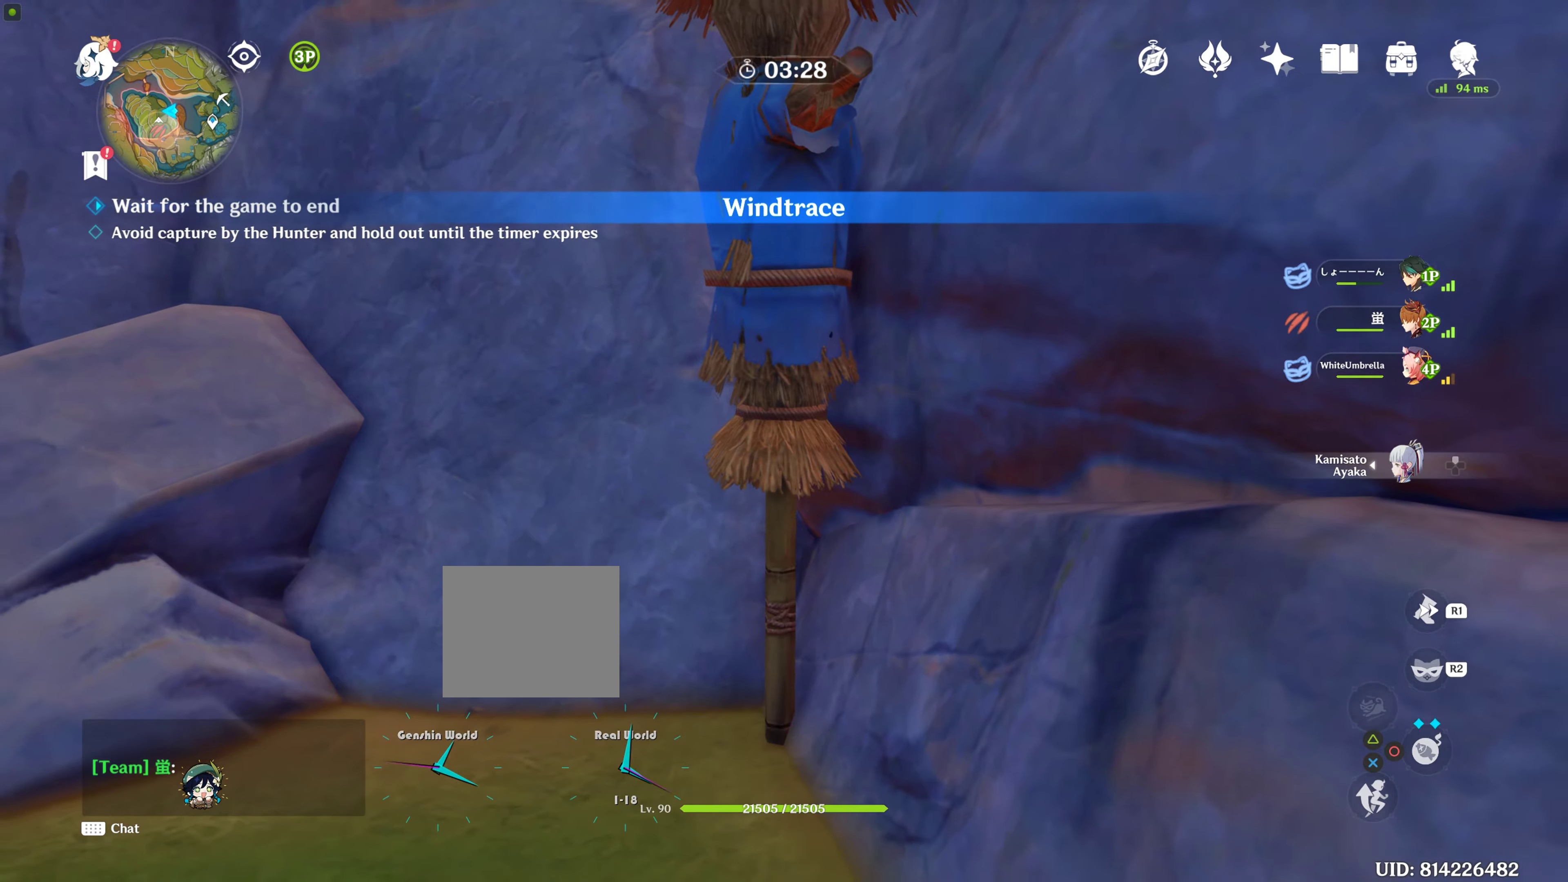
{"buttons": [], "left_stick": "center", "right_stick": "center", "events": [[50, "right_stick", "left"], [366, "right_stick", "center"]]}
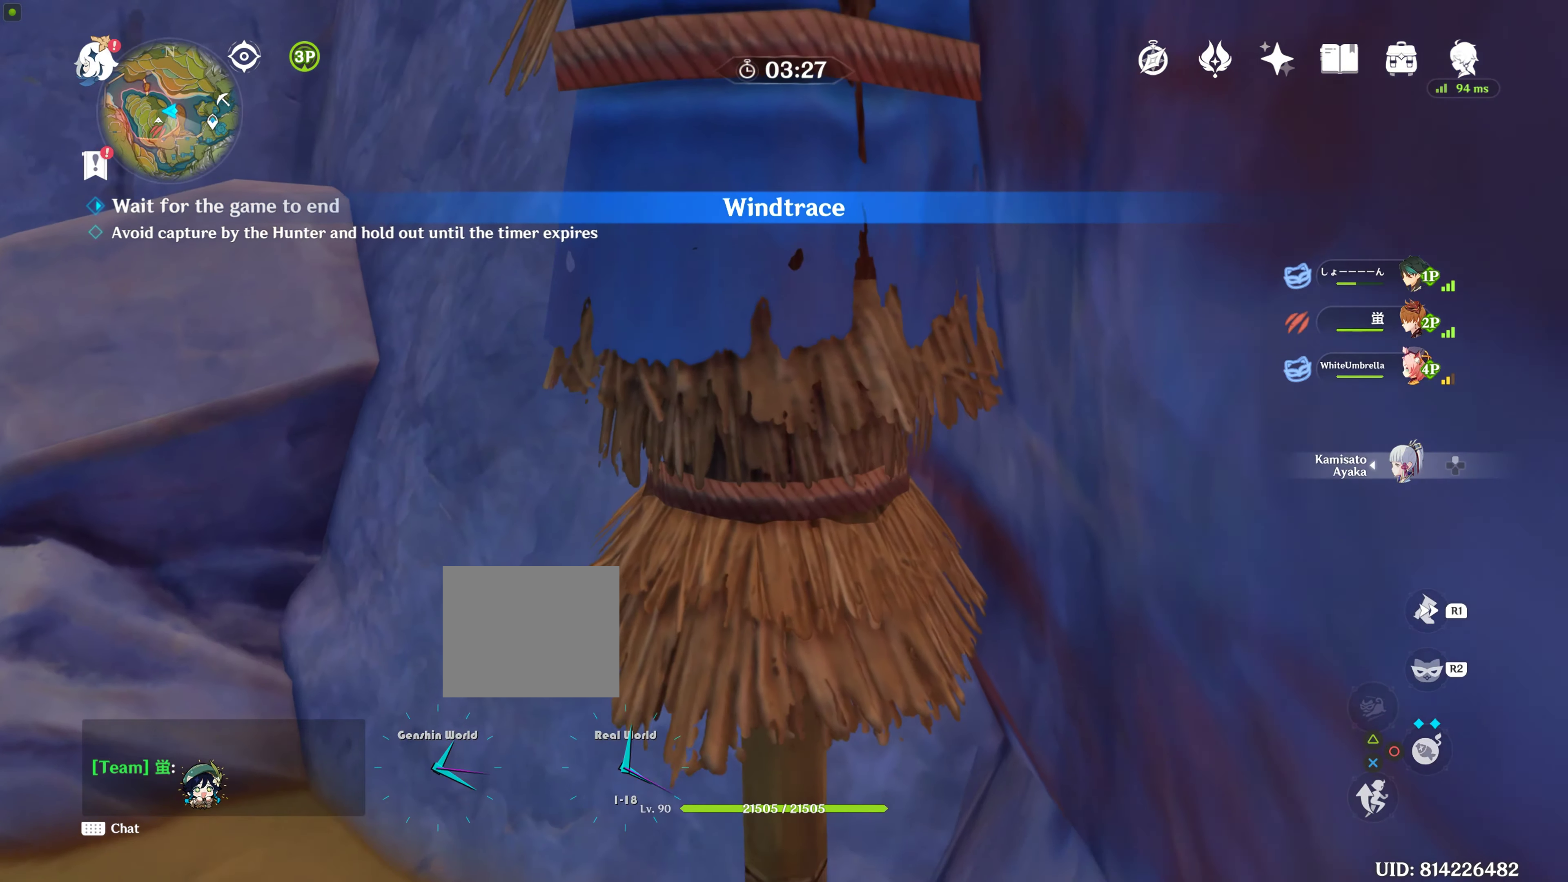
{"buttons": [], "left_stick": "center", "right_stick": "up", "events": [[216, "right_stick", "up"]]}
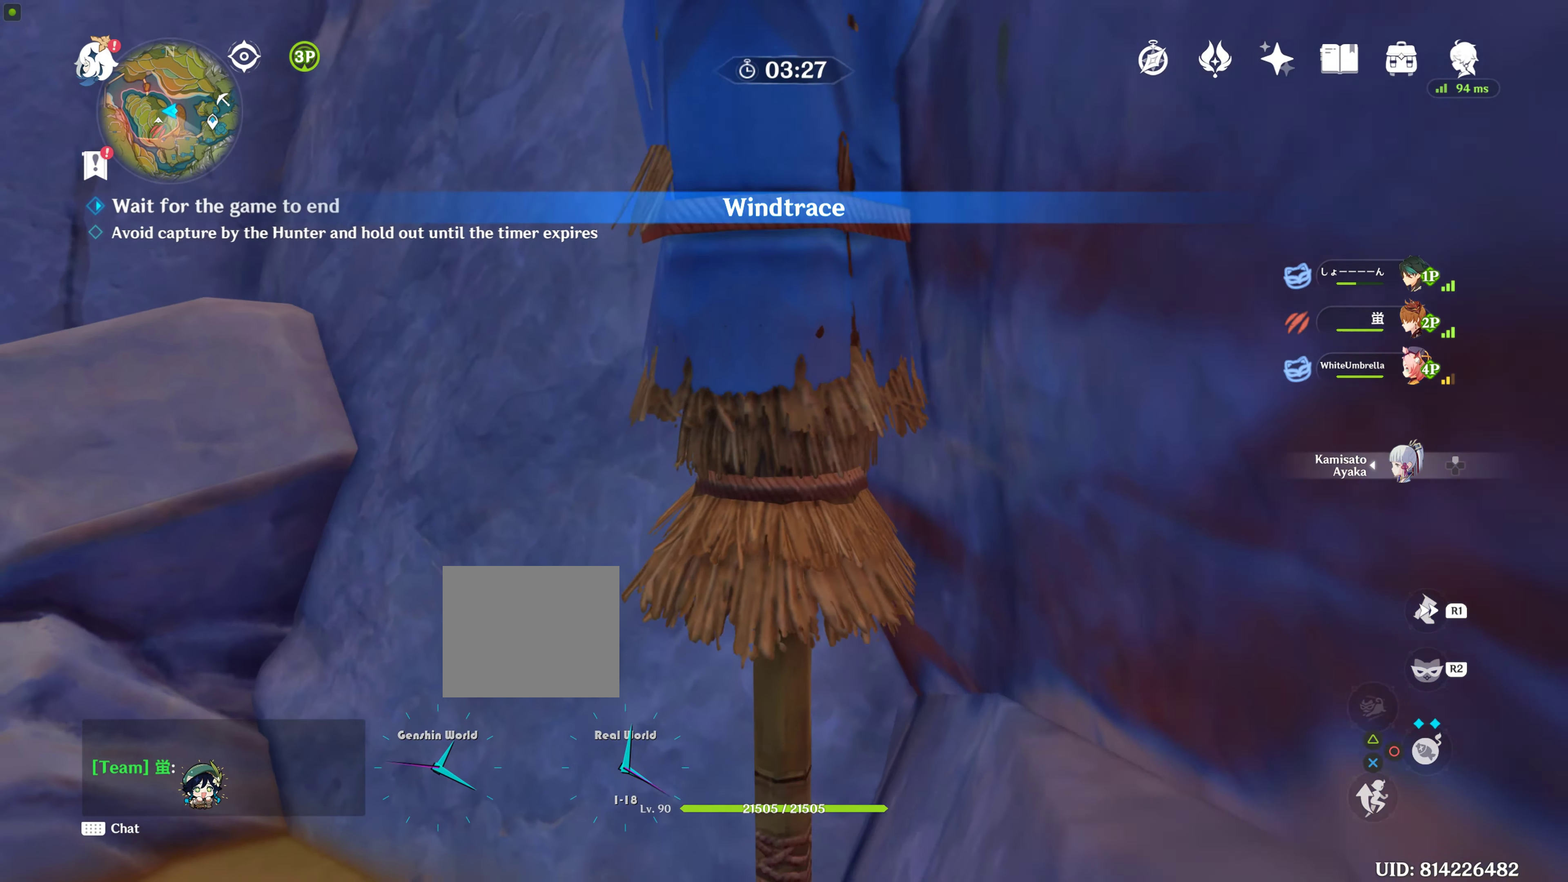
{"buttons": [], "left_stick": "center", "right_stick": "up", "events": [[83, "right_stick", "center"], [300, "right_stick", "up"]]}
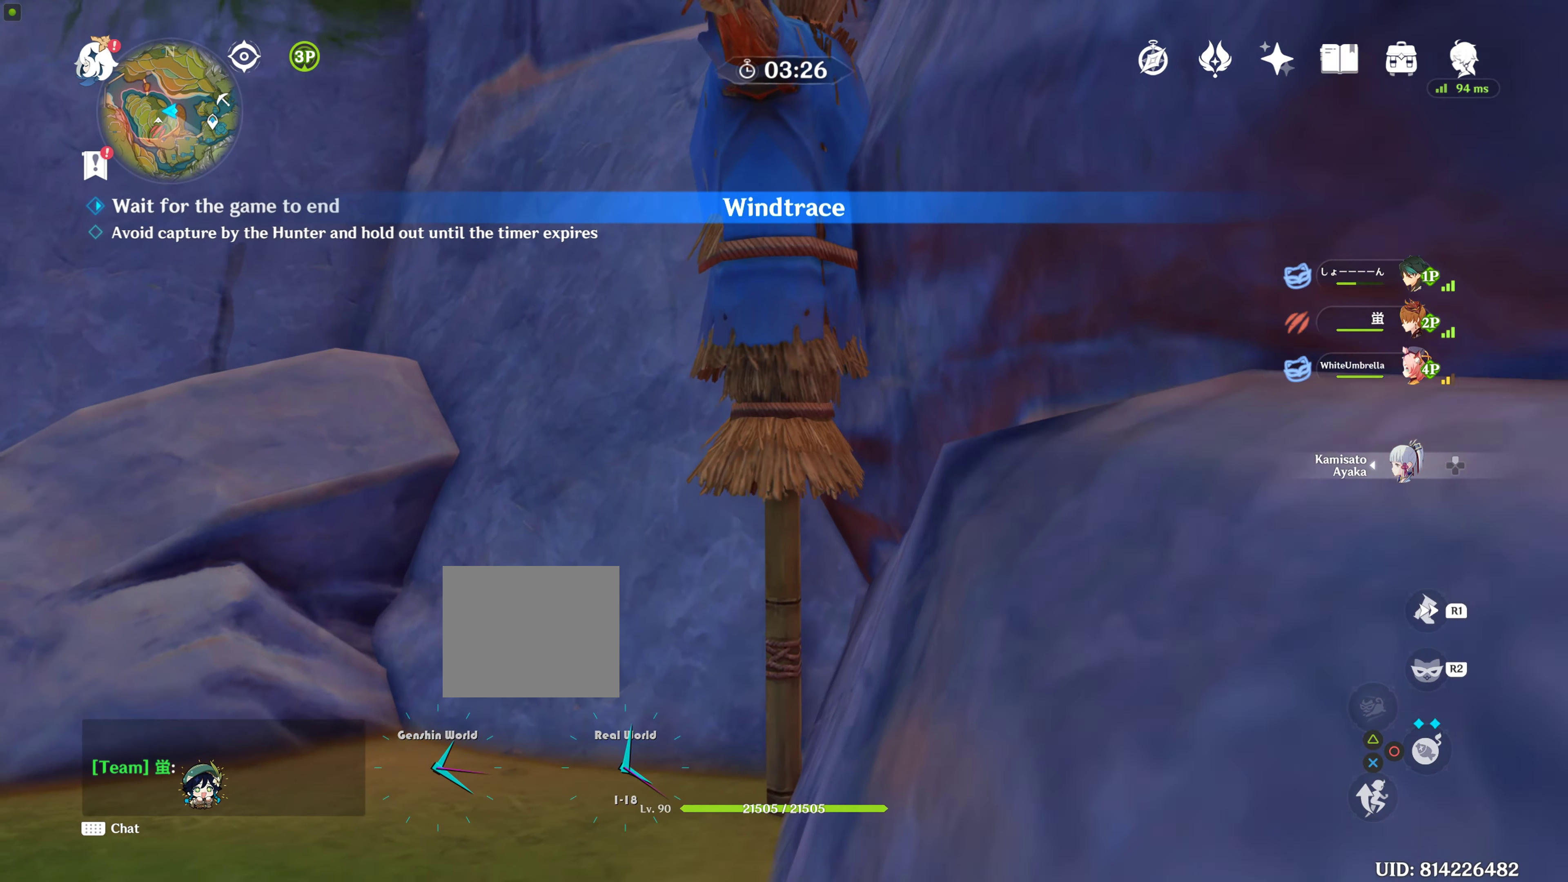
{"buttons": [], "left_stick": "center", "right_stick": "up", "events": []}
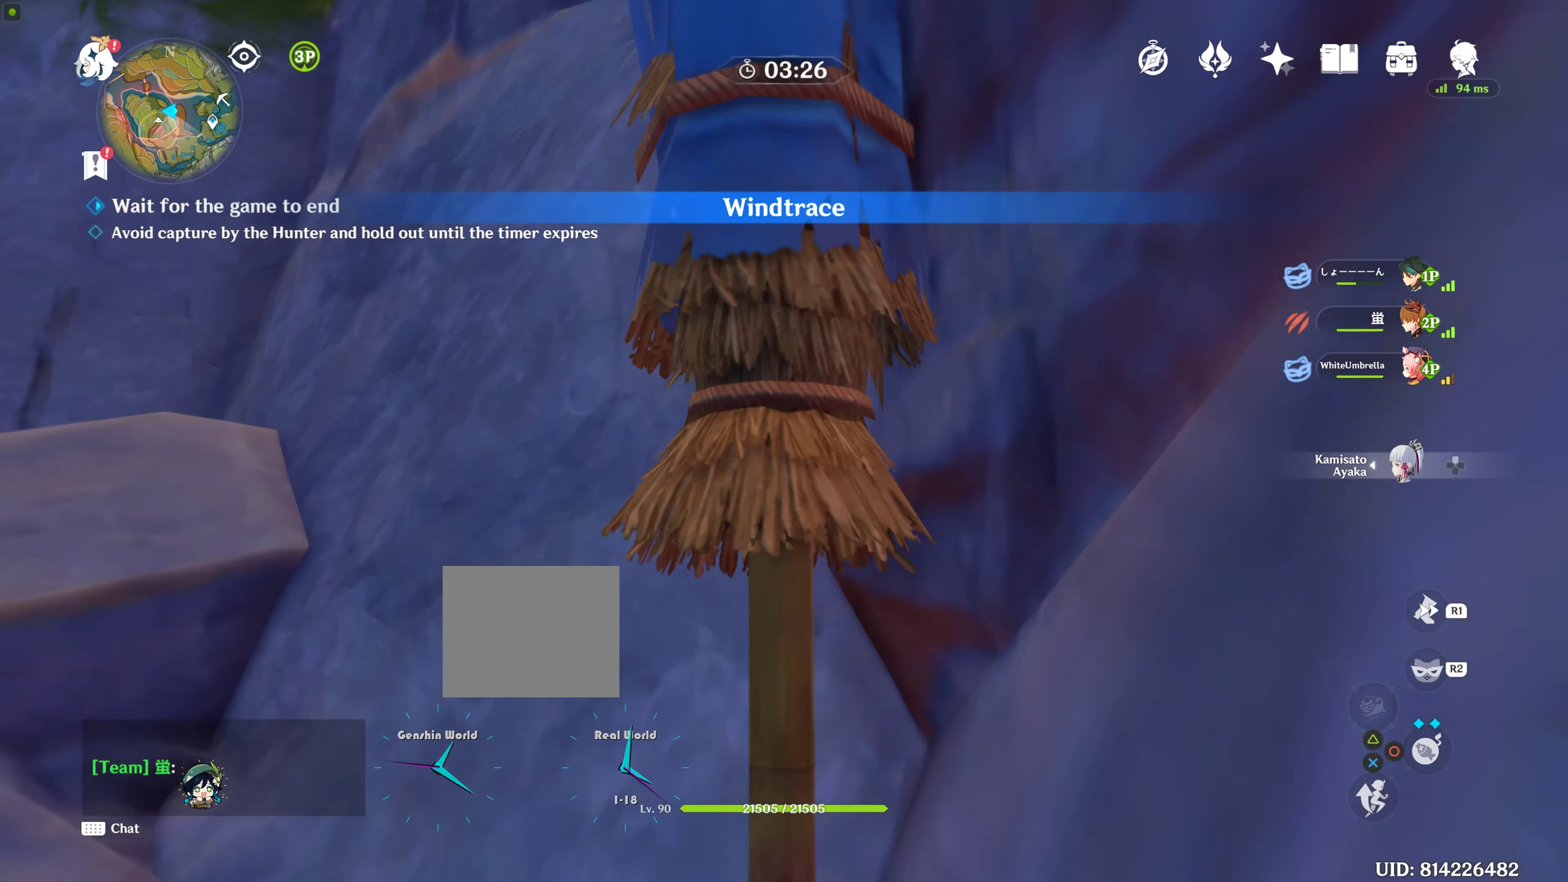
{"buttons": [], "left_stick": "center", "right_stick": "up", "events": []}
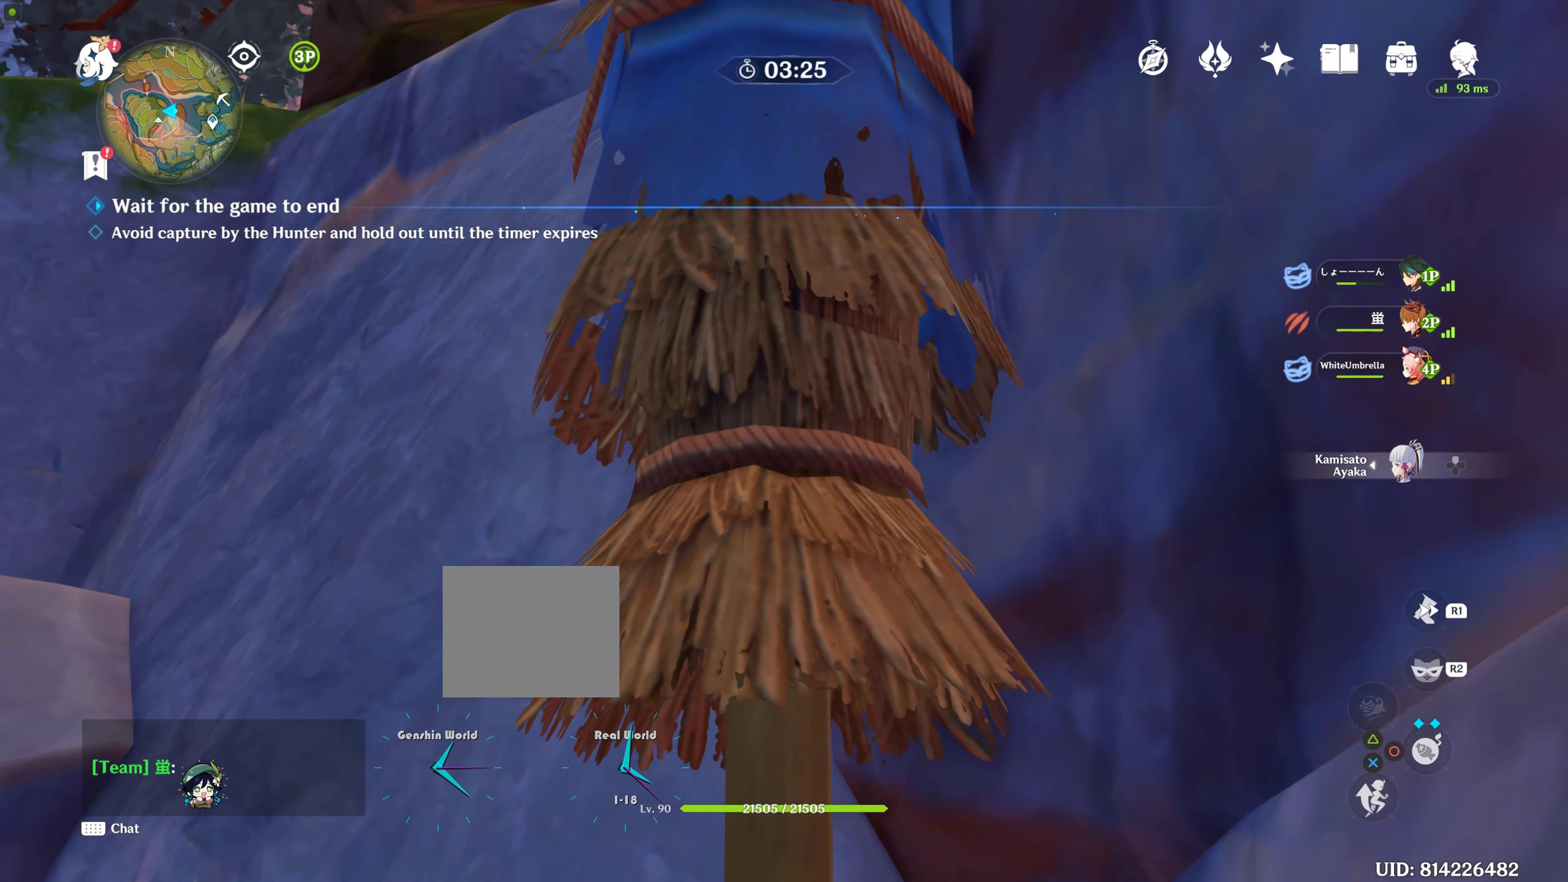
{"buttons": [], "left_stick": "center", "right_stick": "right", "events": [[216, "right_stick", "center"], [283, "right_stick", "right"]]}
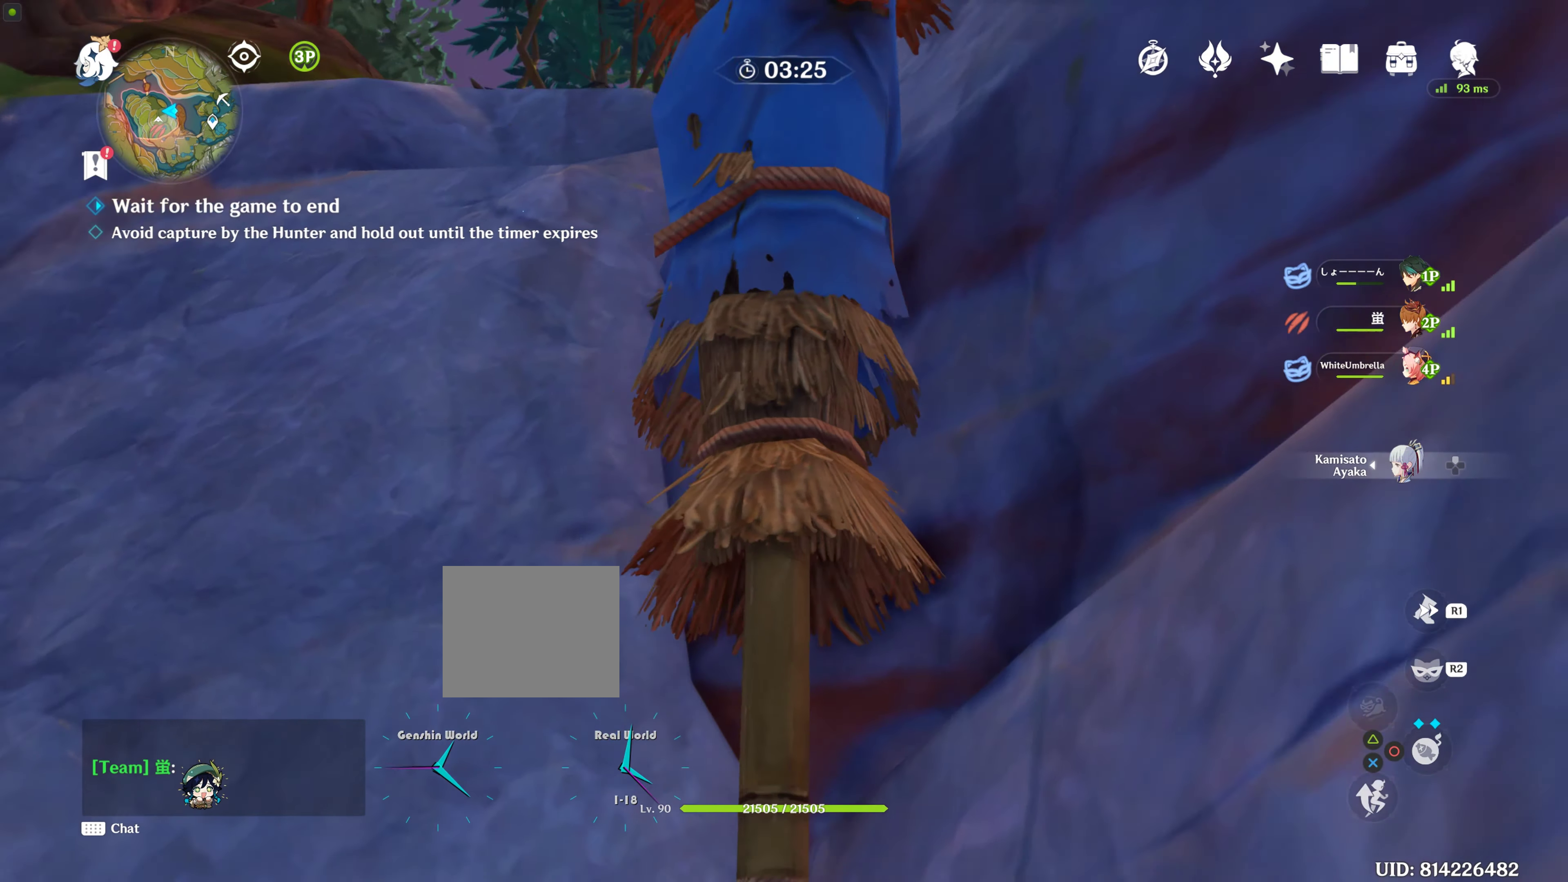
{"buttons": [], "left_stick": "center", "right_stick": "up", "events": [[66, "right_stick", "center"], [416, "right_stick", "up"]]}
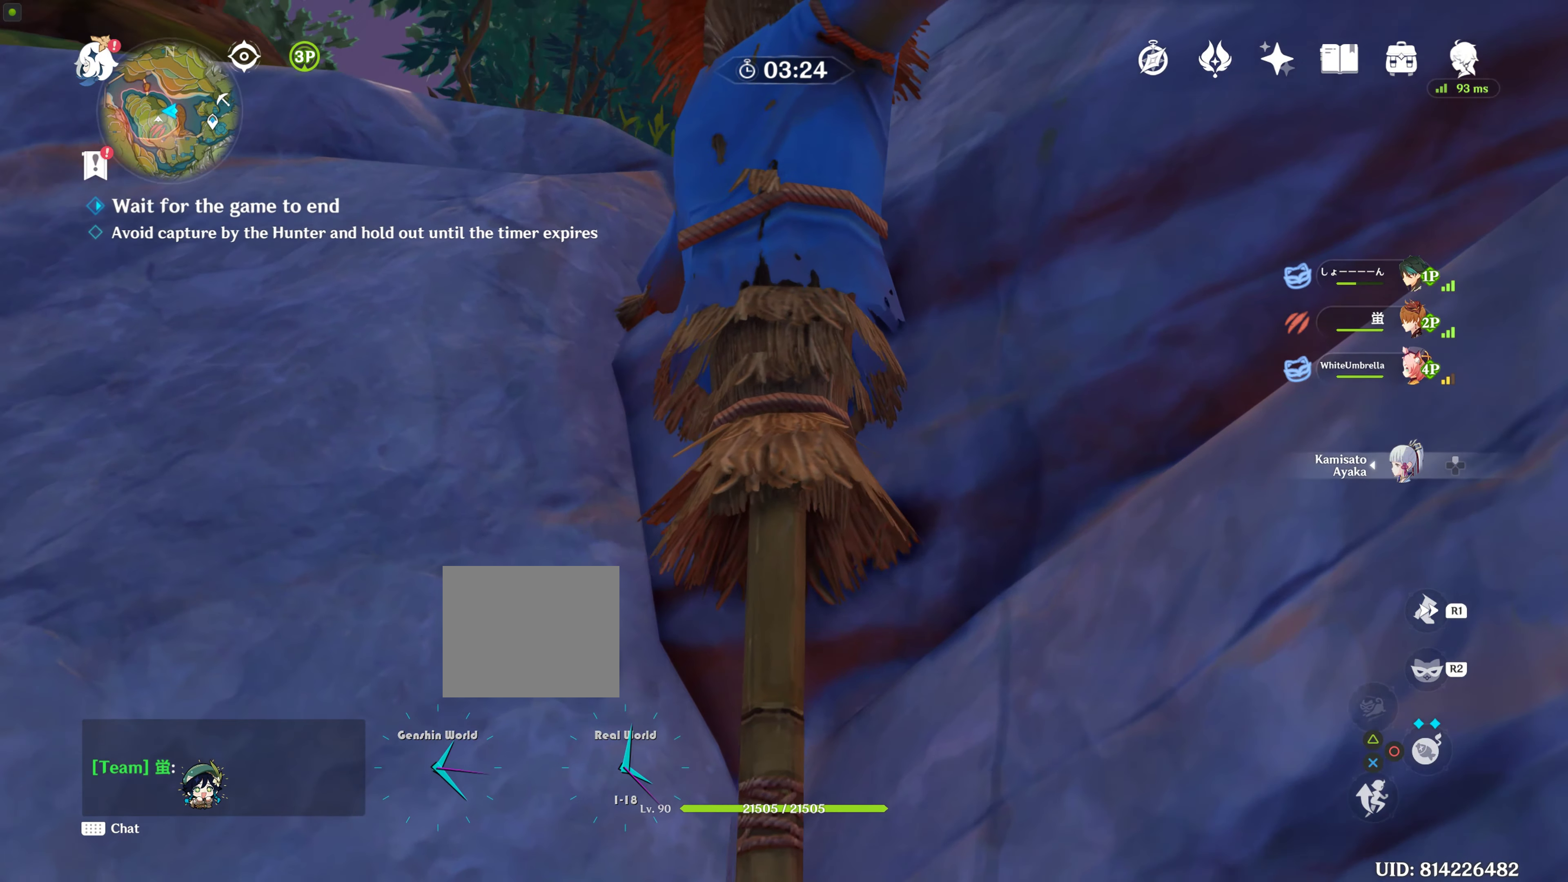
{"buttons": [], "left_stick": "center", "right_stick": "center", "events": [[200, "right_stick", "center"]]}
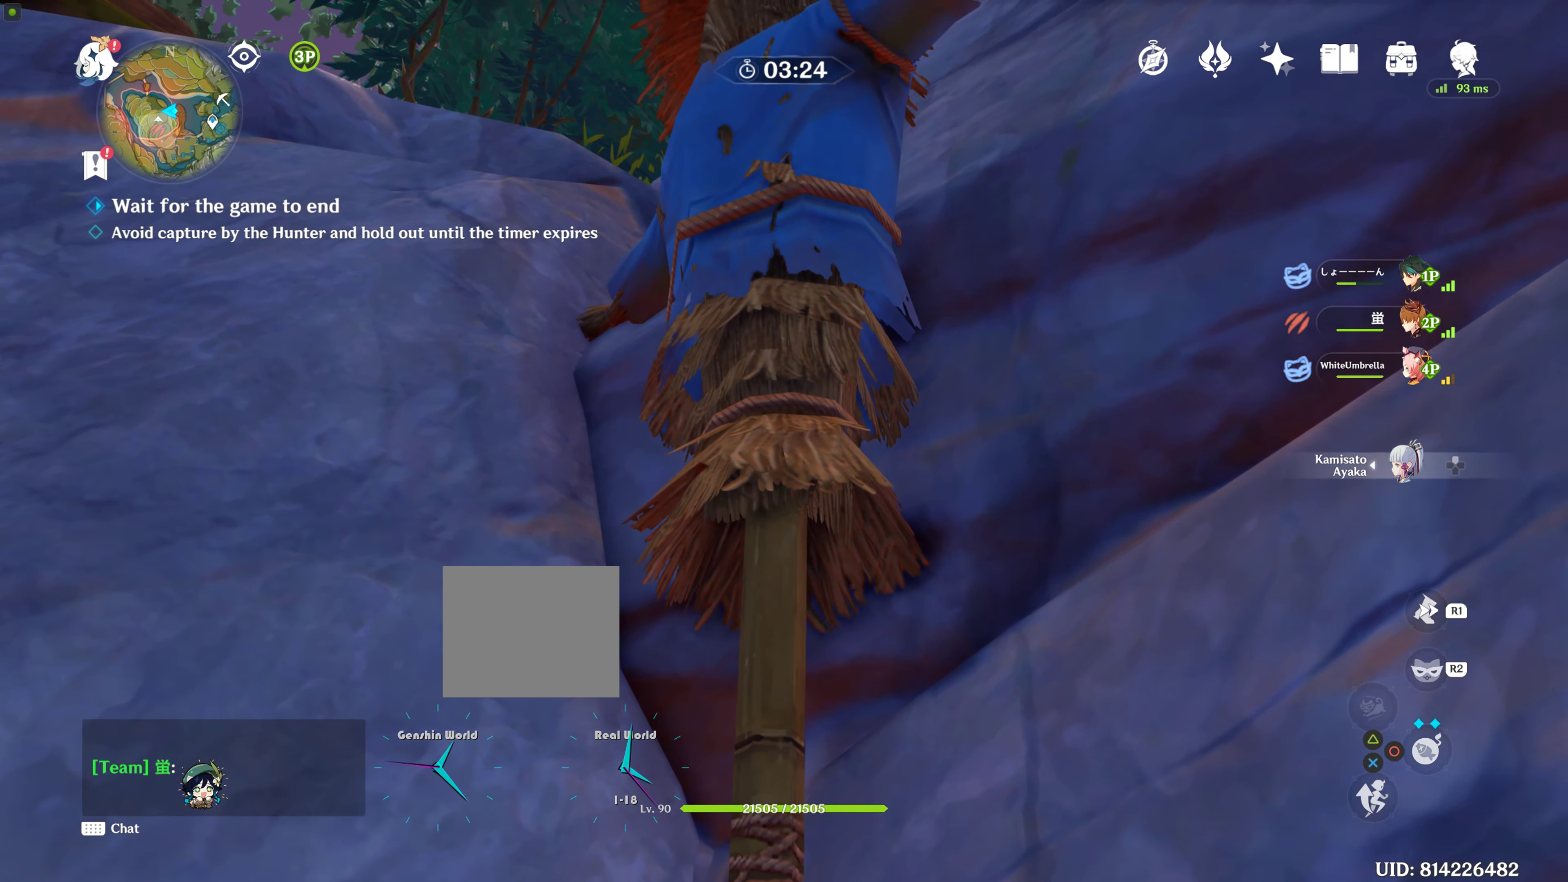
{"buttons": [], "left_stick": "center", "right_stick": "center", "events": []}
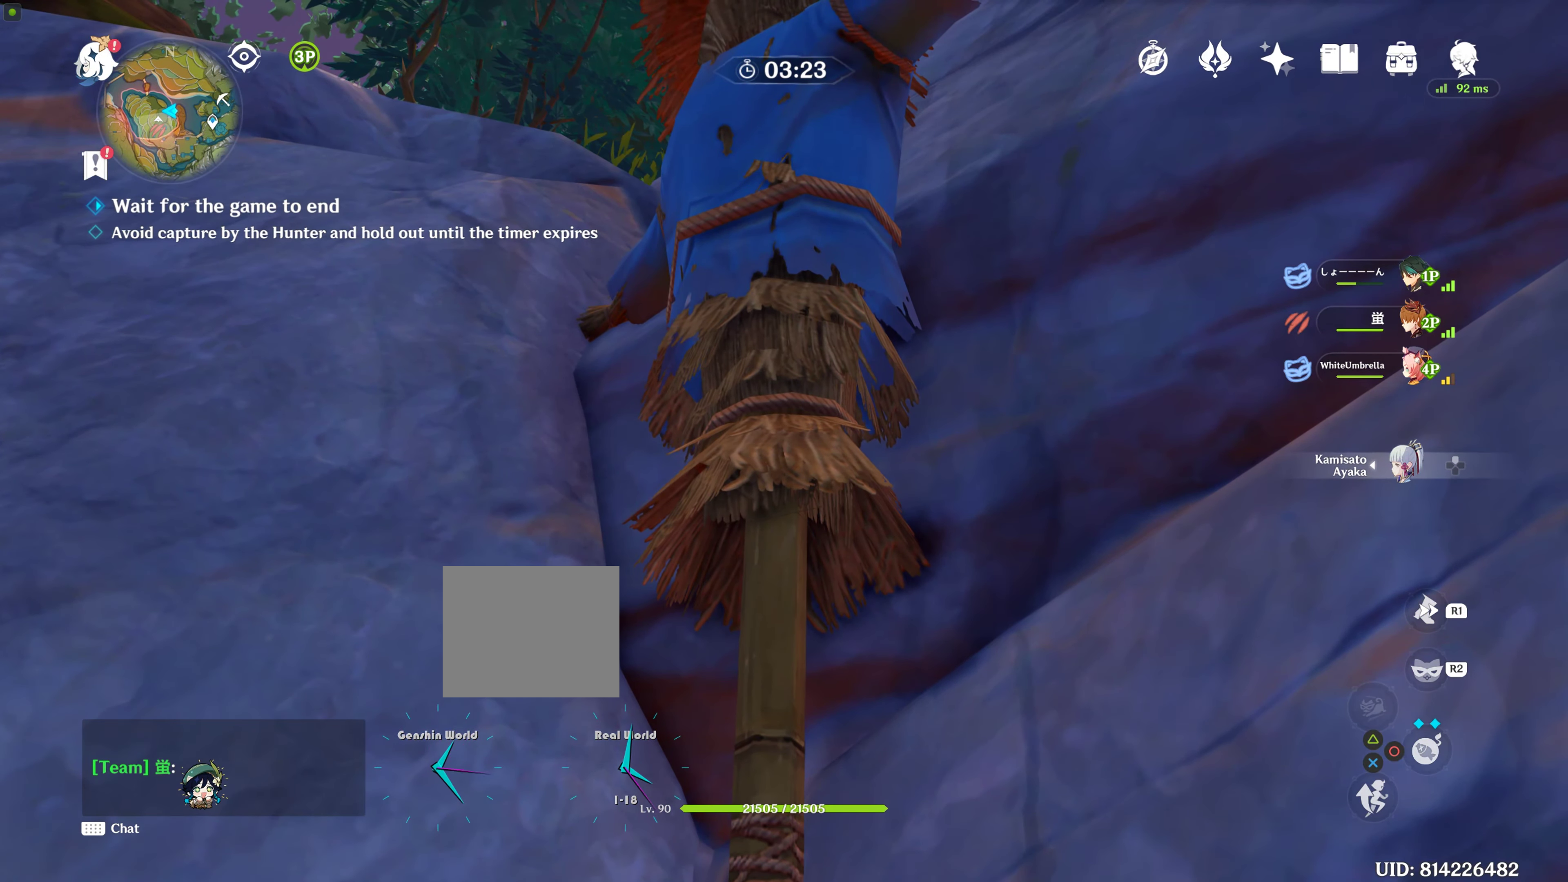
{"buttons": [], "left_stick": "center", "right_stick": "center", "events": []}
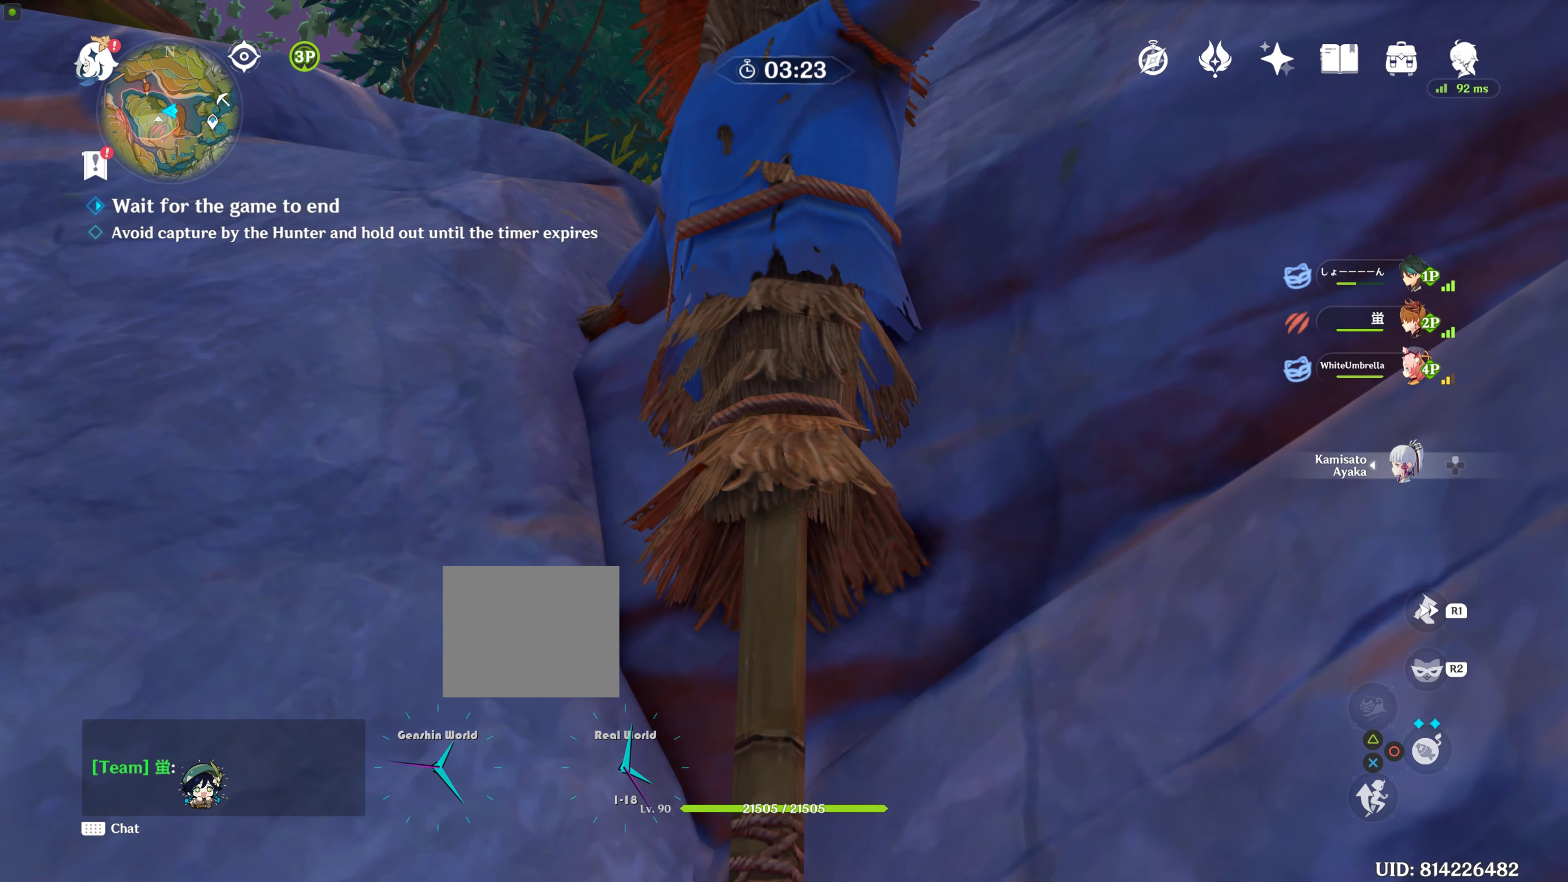
{"buttons": [], "left_stick": "center", "right_stick": "center", "events": []}
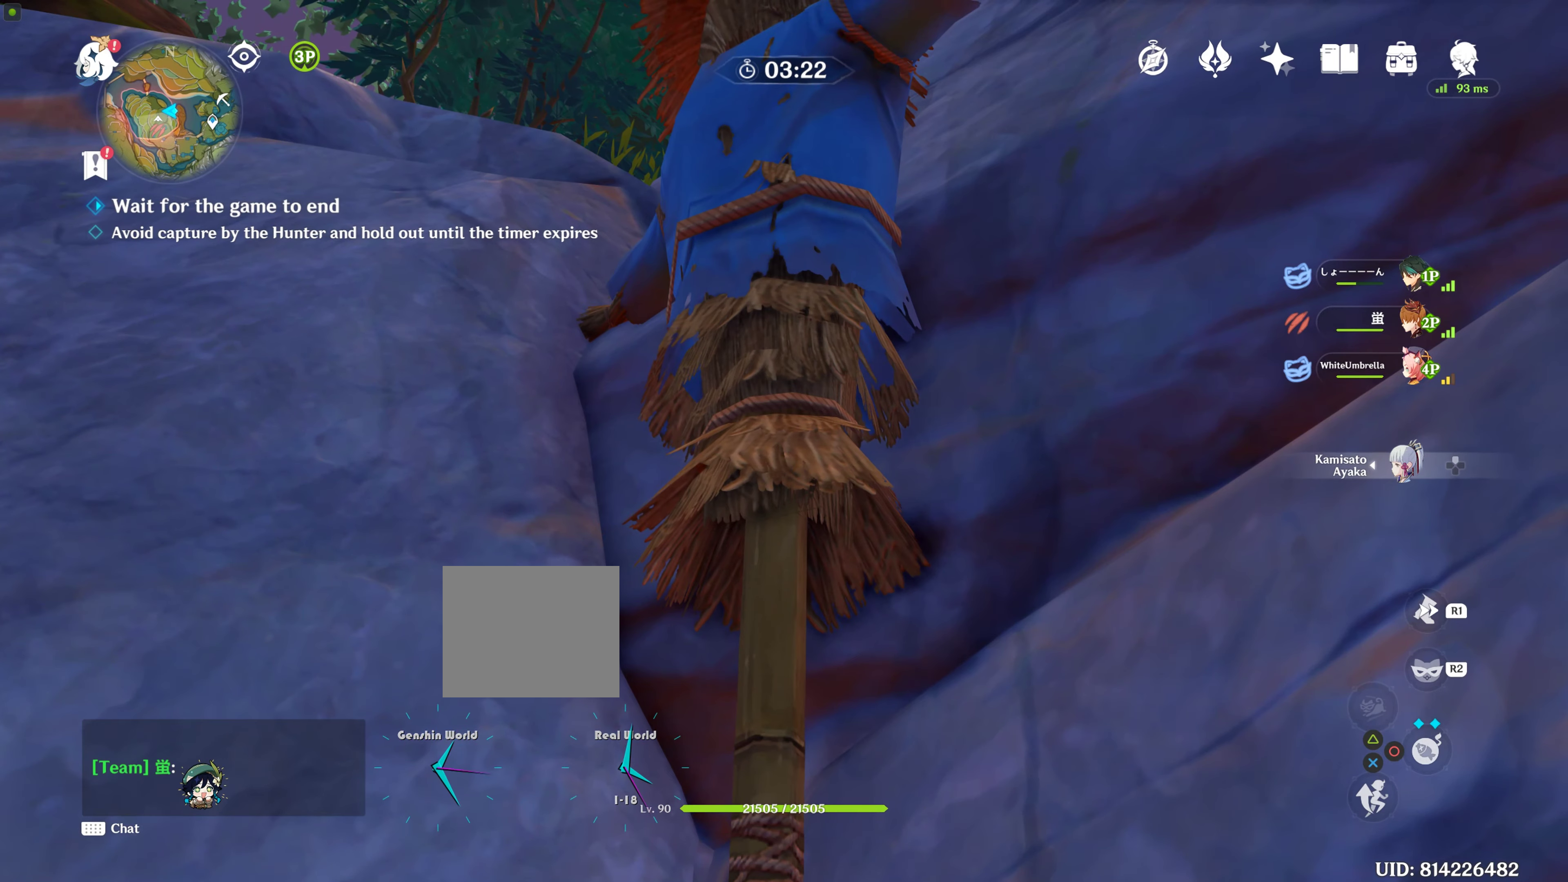
{"buttons": [], "left_stick": "center", "right_stick": "center", "events": []}
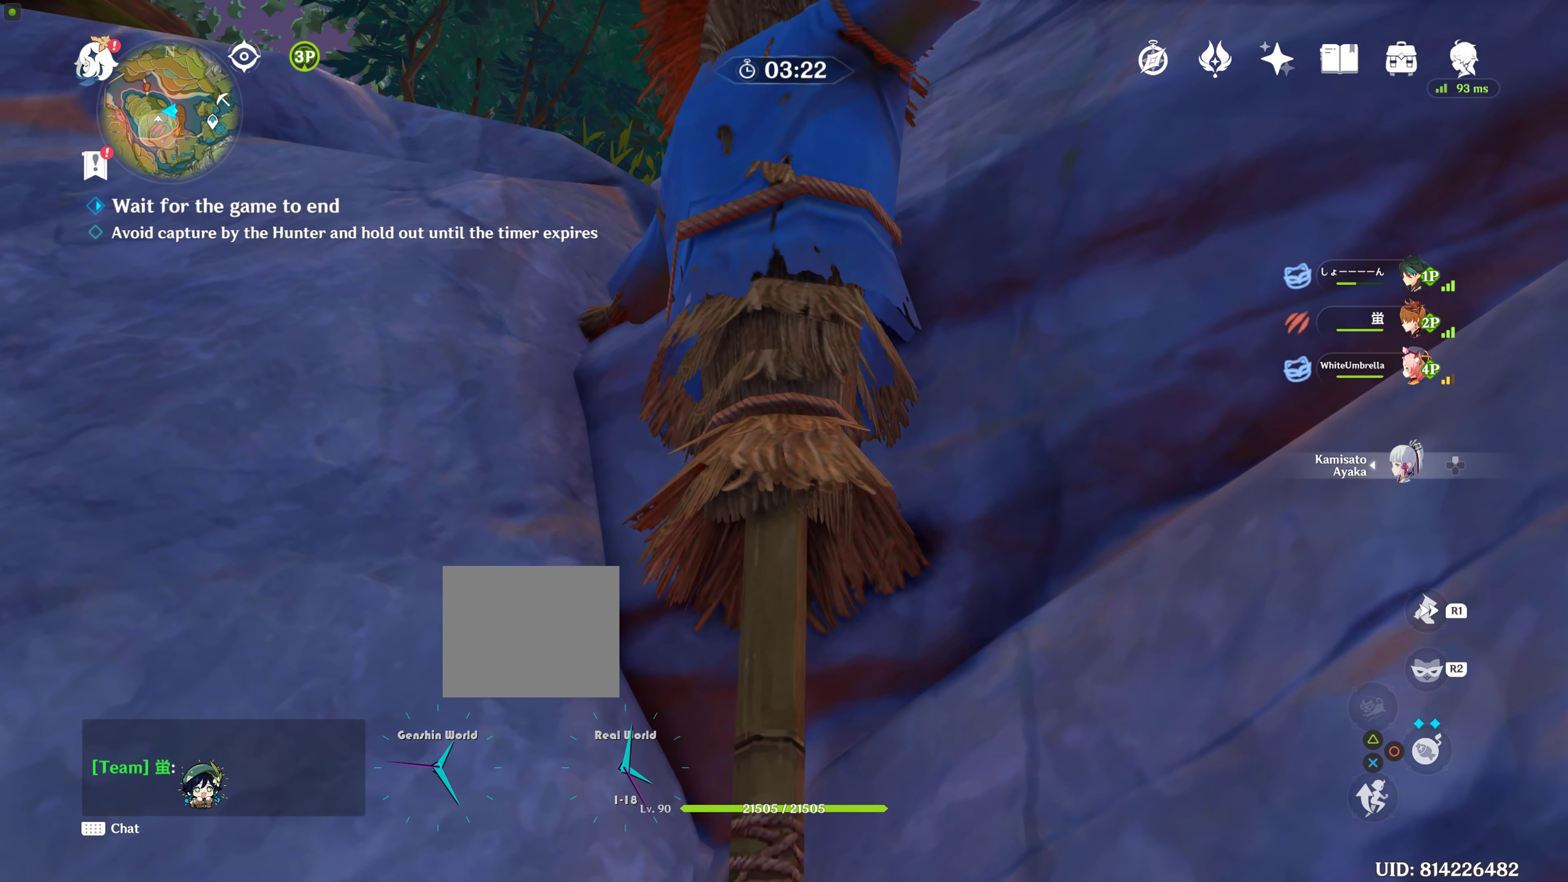
{"buttons": [], "left_stick": "center", "right_stick": "center", "events": []}
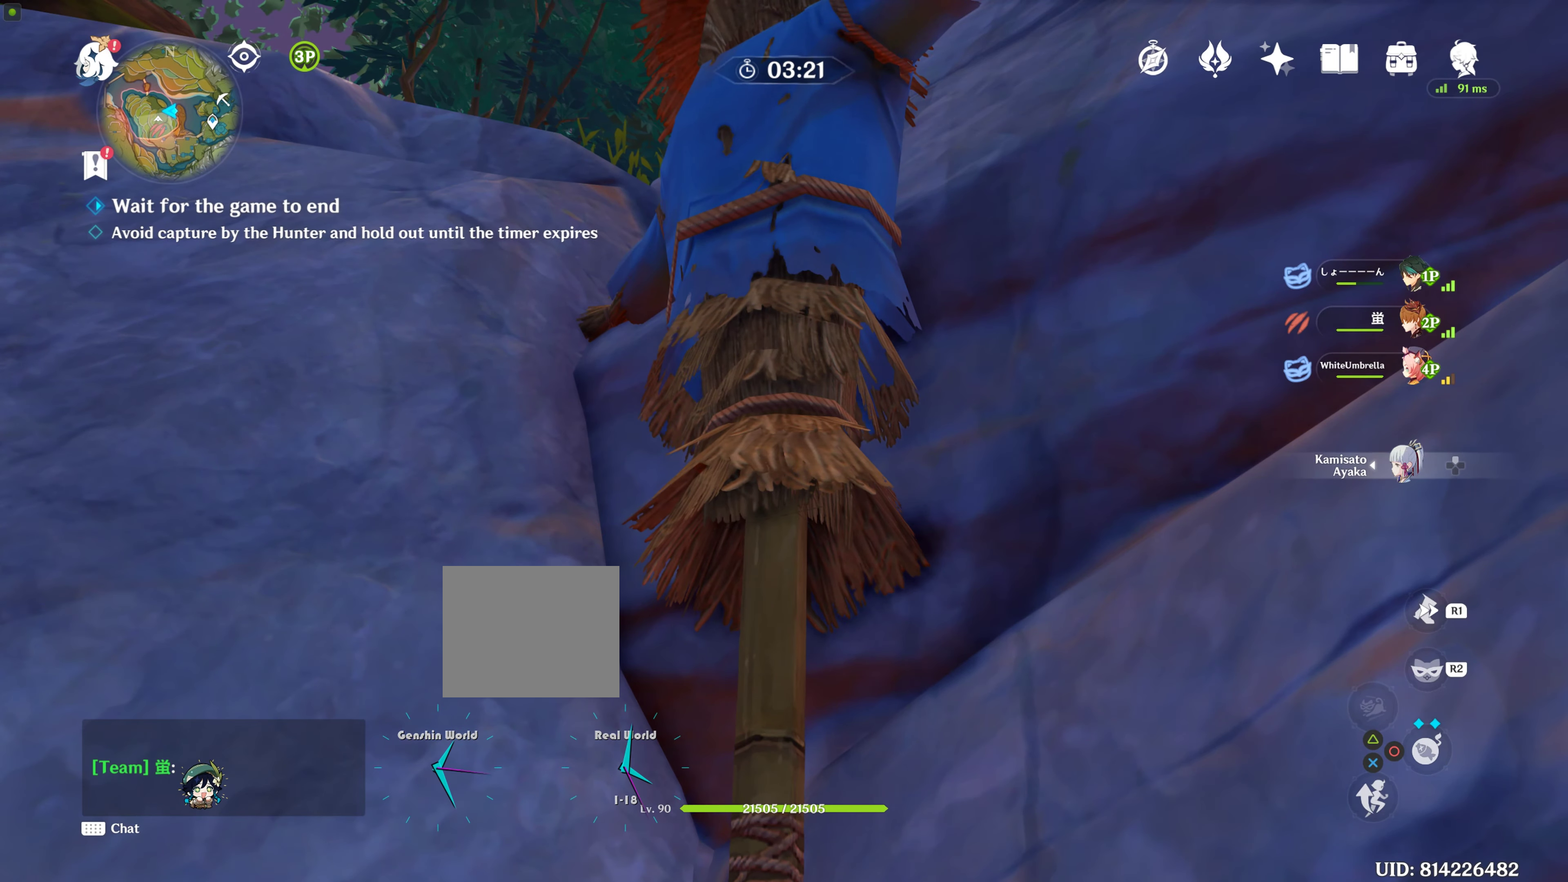
{"buttons": [], "left_stick": "center", "right_stick": "center", "events": []}
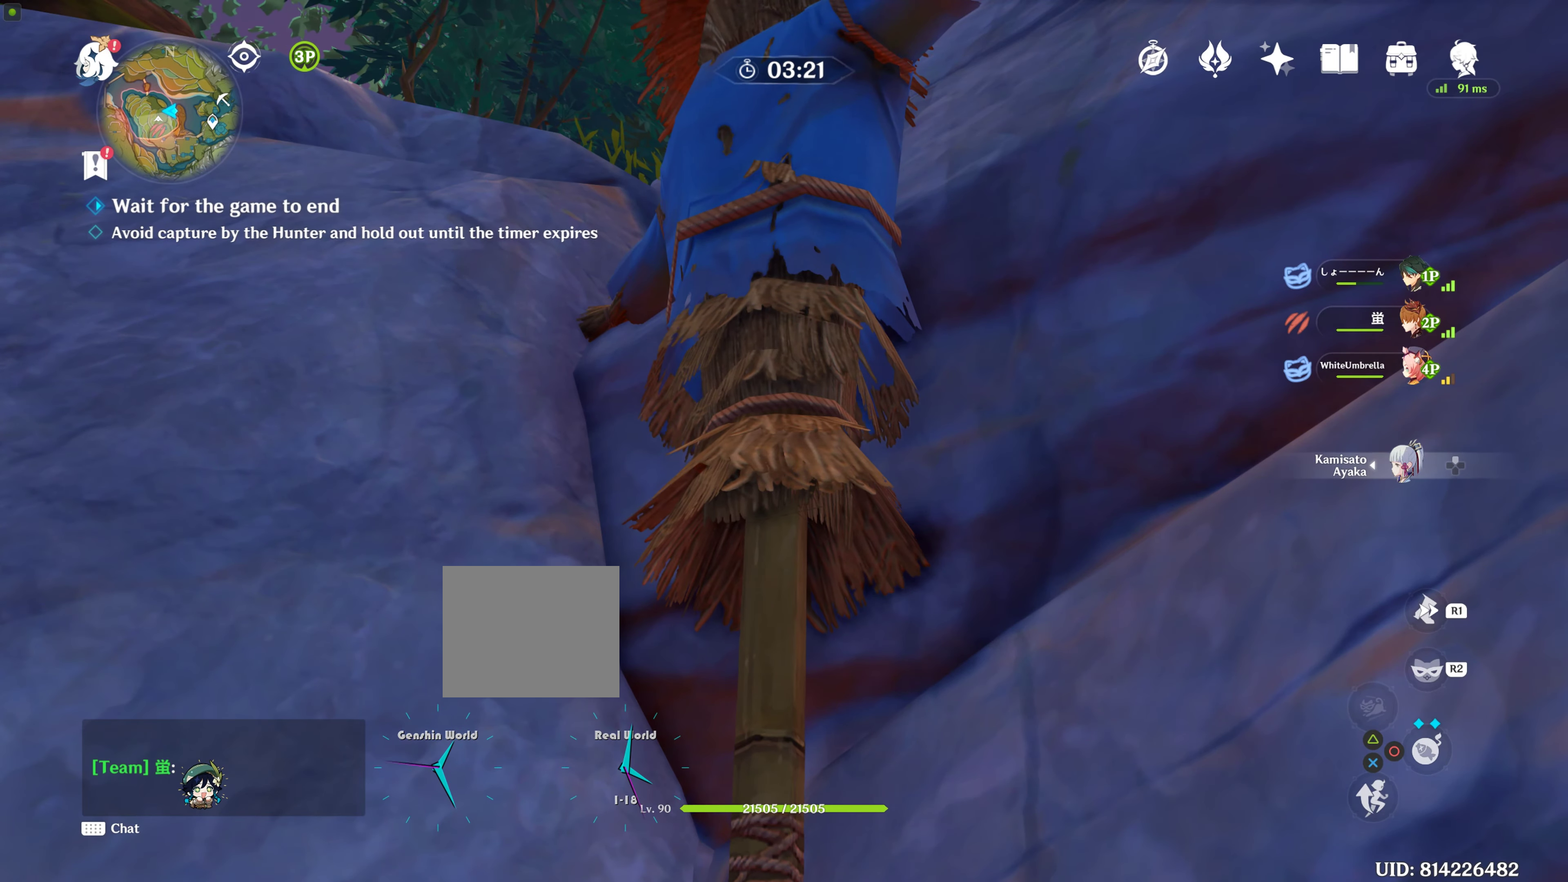
{"buttons": [], "left_stick": "center", "right_stick": "center", "events": [[183, "right_stick", "up"], [400, "right_stick", "center"]]}